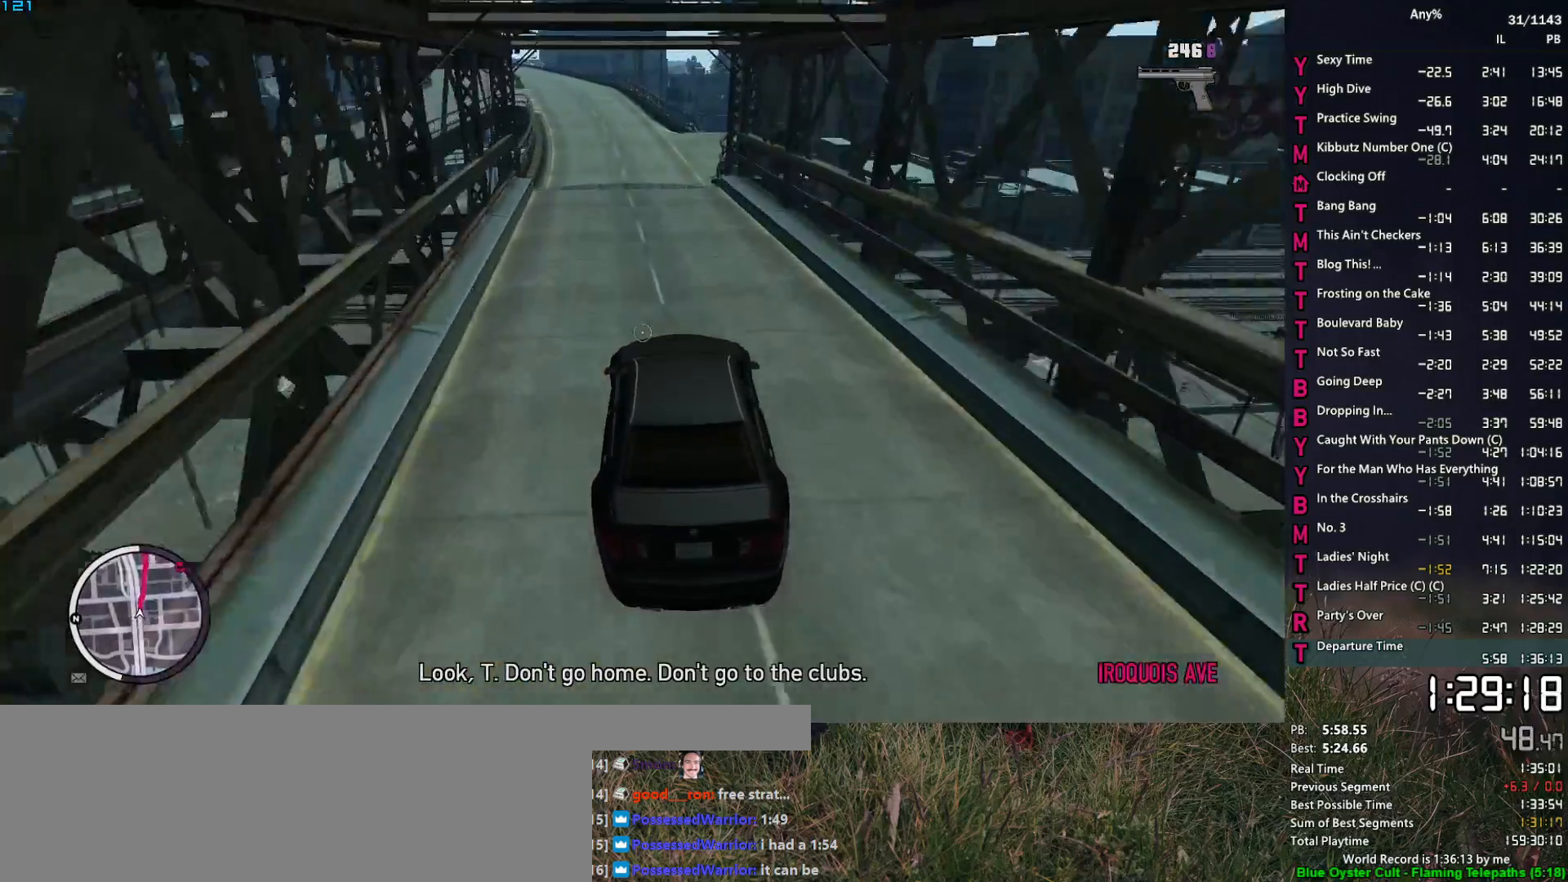
Gameplay with keyboard and mouse; each line is a JSON object with the keys and mouse buttons held at the frame after it. "events" lists presses ("down") and releases ("up") of "1", "2", "3", "4", "5", "6", "a", "alt", "caps_lock", "ctrl", "d", "down", "e", "escape", "f", "f2", "q", "r", "return", "s", "shift", "space", "t", "tab", "up", "v", "w", "mouse_left", "mouse_middle", "mouse_right", "mouse_mb4", "mouse_mb5", "mouse_wheel_up" and "mouse_wheel_down" between this image and that frame as [ms after this image, input, new state], when the widget could be followed in between. "mouse_left", "mouse_middle", "mouse_right", "mouse_mb4", "mouse_mb5", "mouse_wheel_up", "mouse_wheel_down" = the "left", "middle", "right", "mb4", "mb5", "wheel_up", "wheel_down" buttons of the "mouse" list. No other keys are recorded. "mouse_move" is the direction in which the mouse moves at that frame (one of eight, or "still"), when it could be read.
{"keys": ["d", "w"], "mouse": ["right"], "mouse_move": "still", "events": [[17, "d", "down"], [150, "d", "up"], [483, "d", "down"]]}
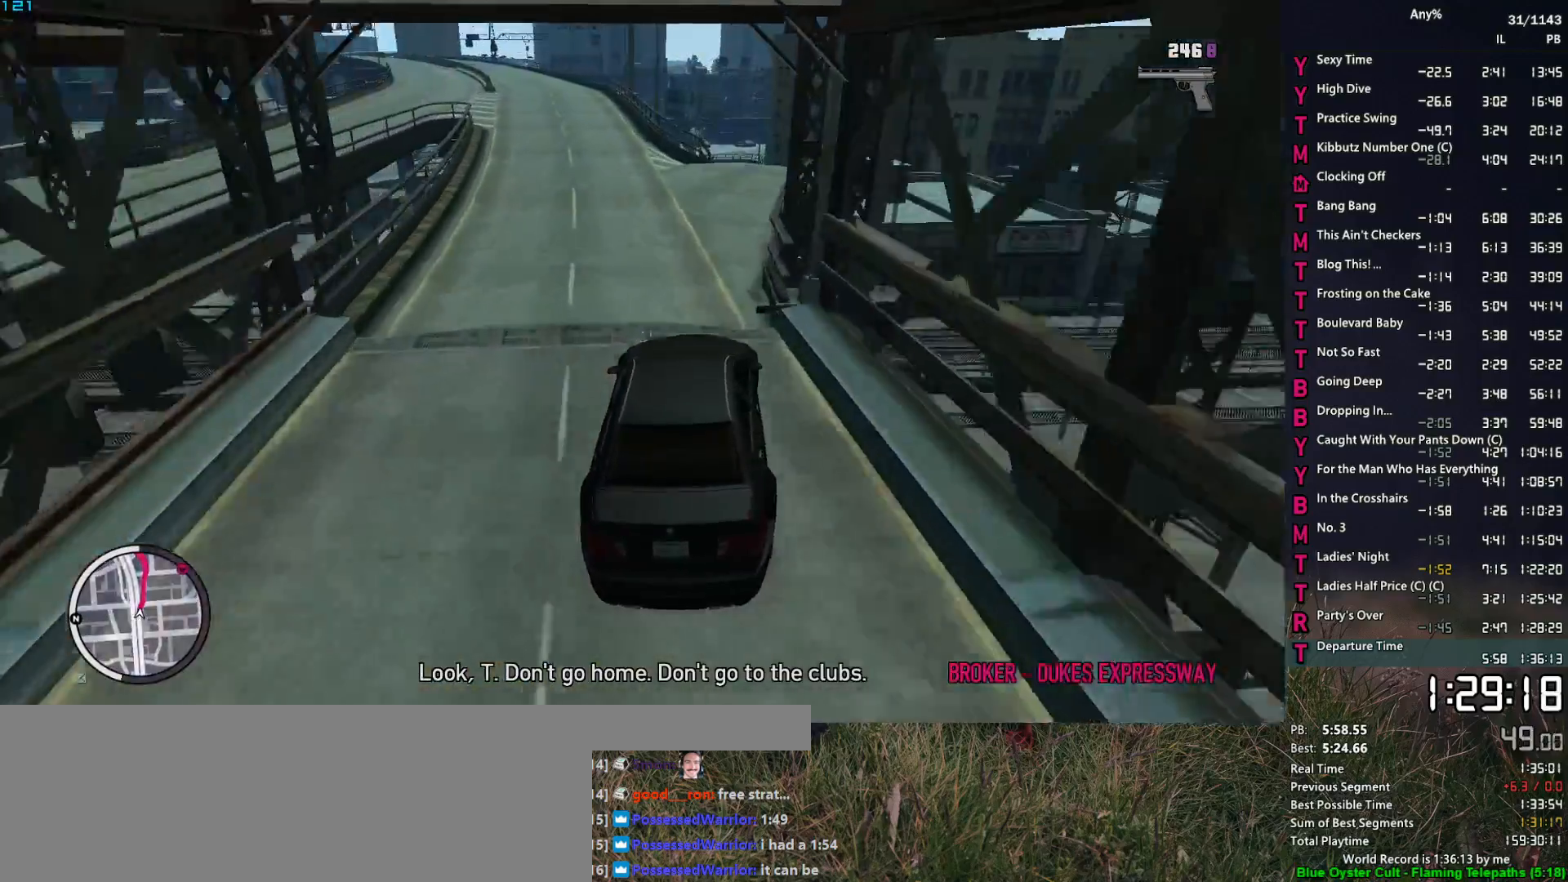
{"keys": ["d", "w"], "mouse": ["right"], "mouse_move": "still", "events": [[67, "d", "up"], [500, "d", "down"]]}
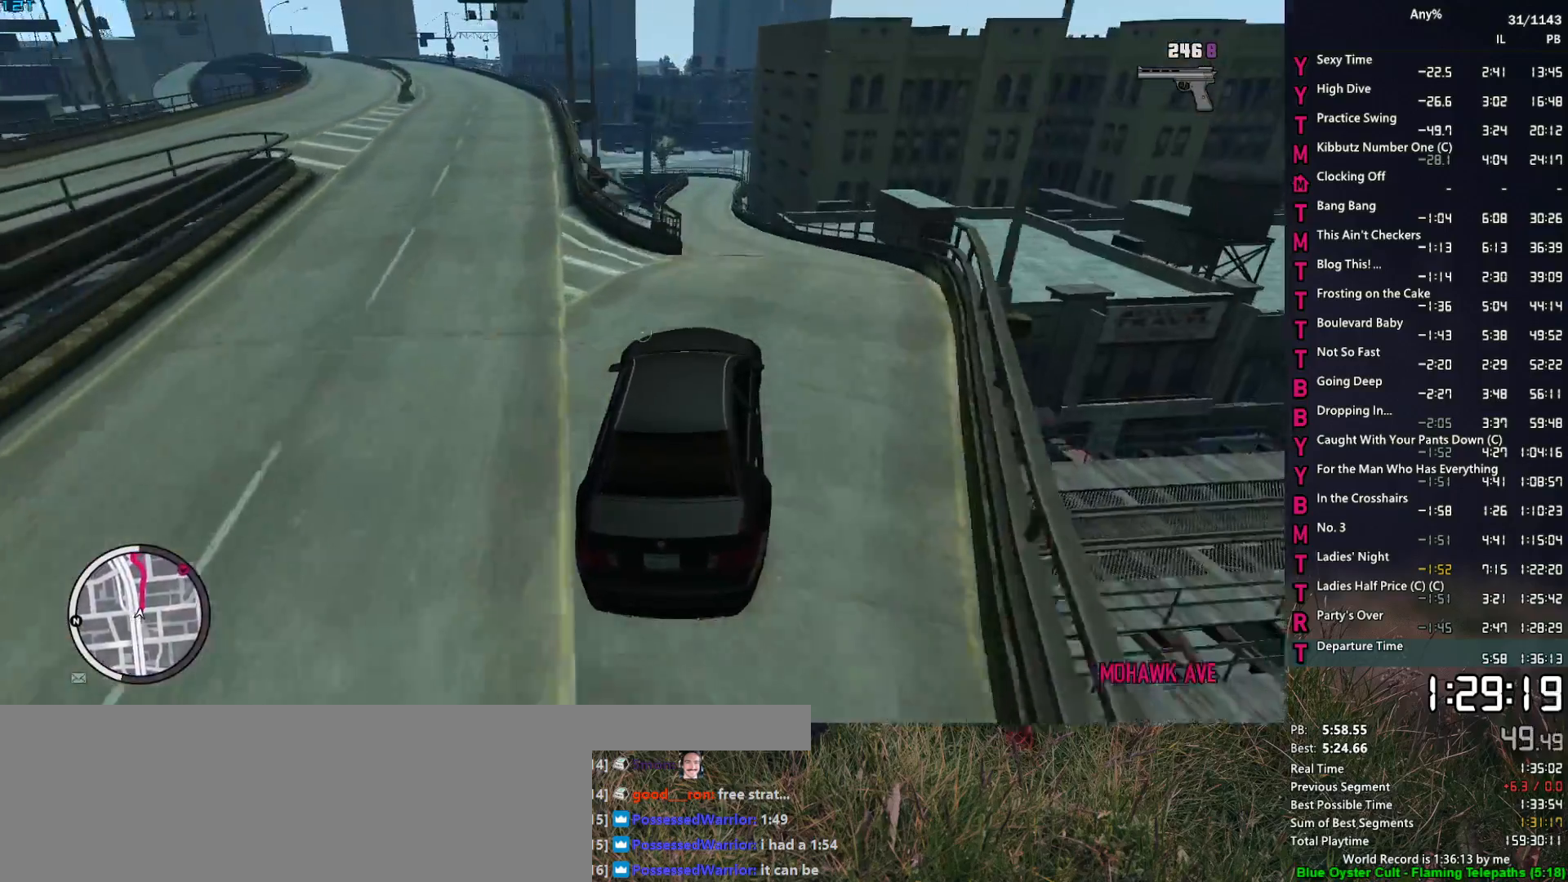
{"keys": ["2"], "mouse": [], "mouse_move": "still", "events": [[83, "d", "up"], [133, "w", "up"], [283, "2", "down"], [283, "mouse_right", "up"]]}
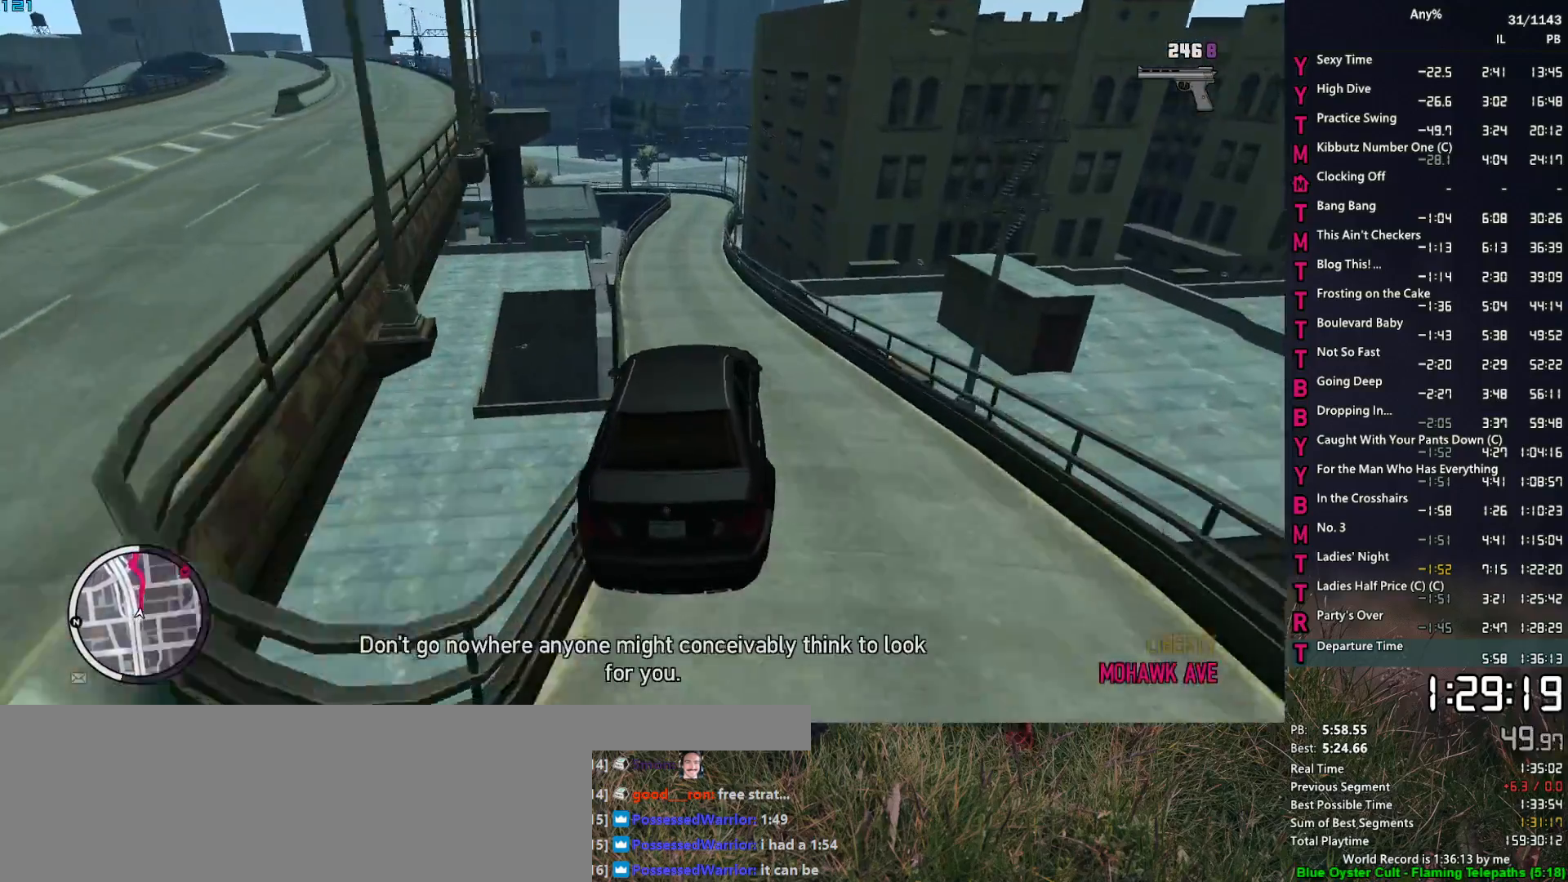
{"keys": [], "mouse": [], "mouse_move": "still", "events": [[100, "d", "down"], [150, "2", "up"], [150, "d", "up"], [333, "d", "down"], [383, "d", "up"]]}
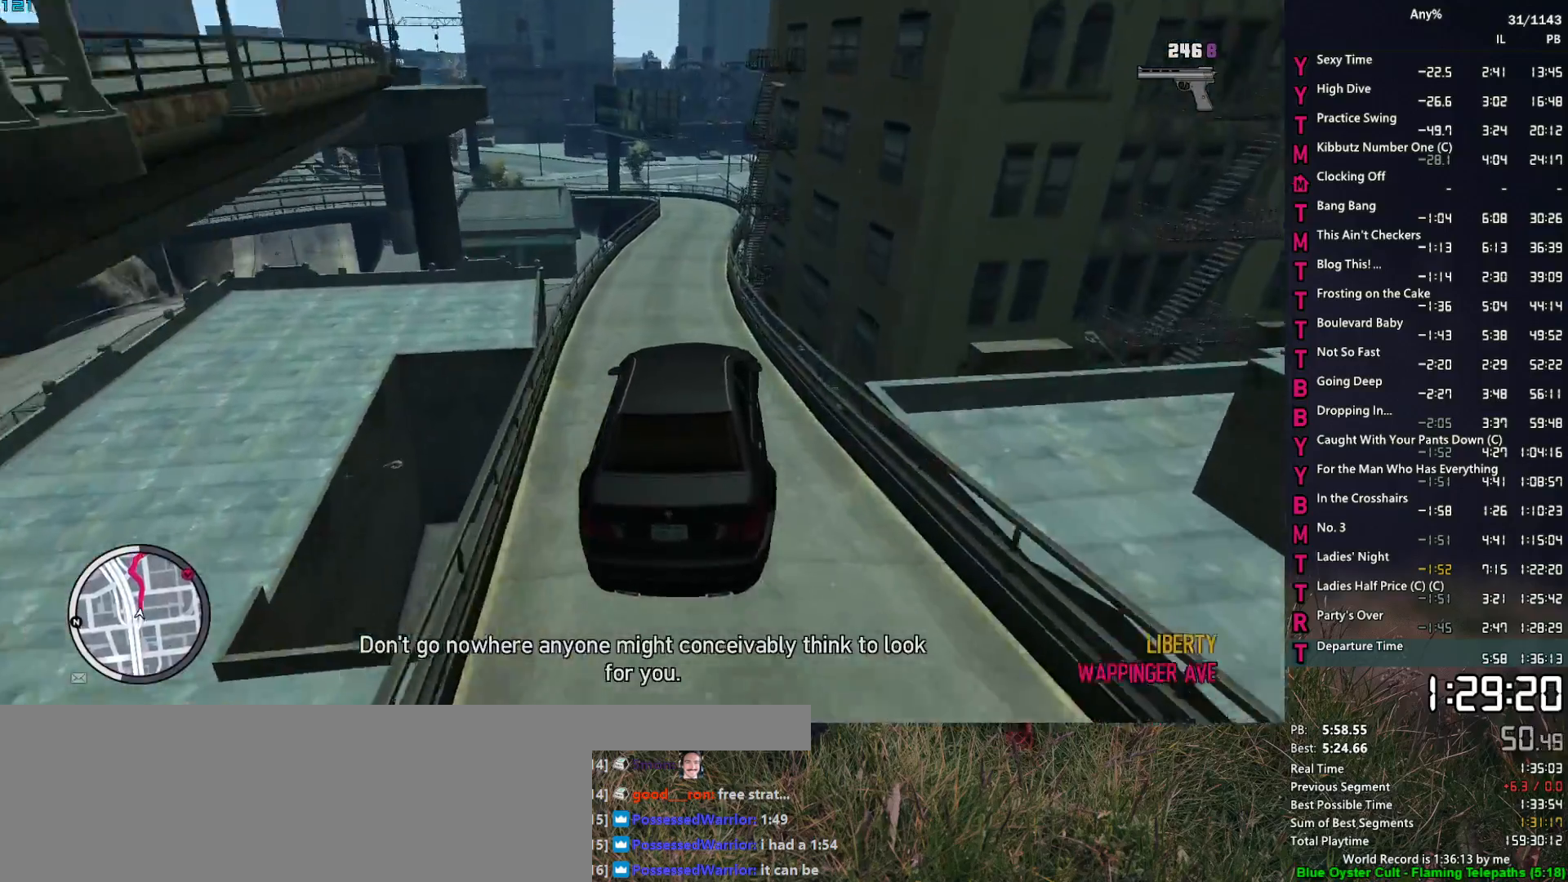
{"keys": ["a", "s"], "mouse": [], "mouse_move": "left", "events": [[117, "s", "down"], [167, "a", "down"], [300, "a", "up"], [450, "a", "down"]]}
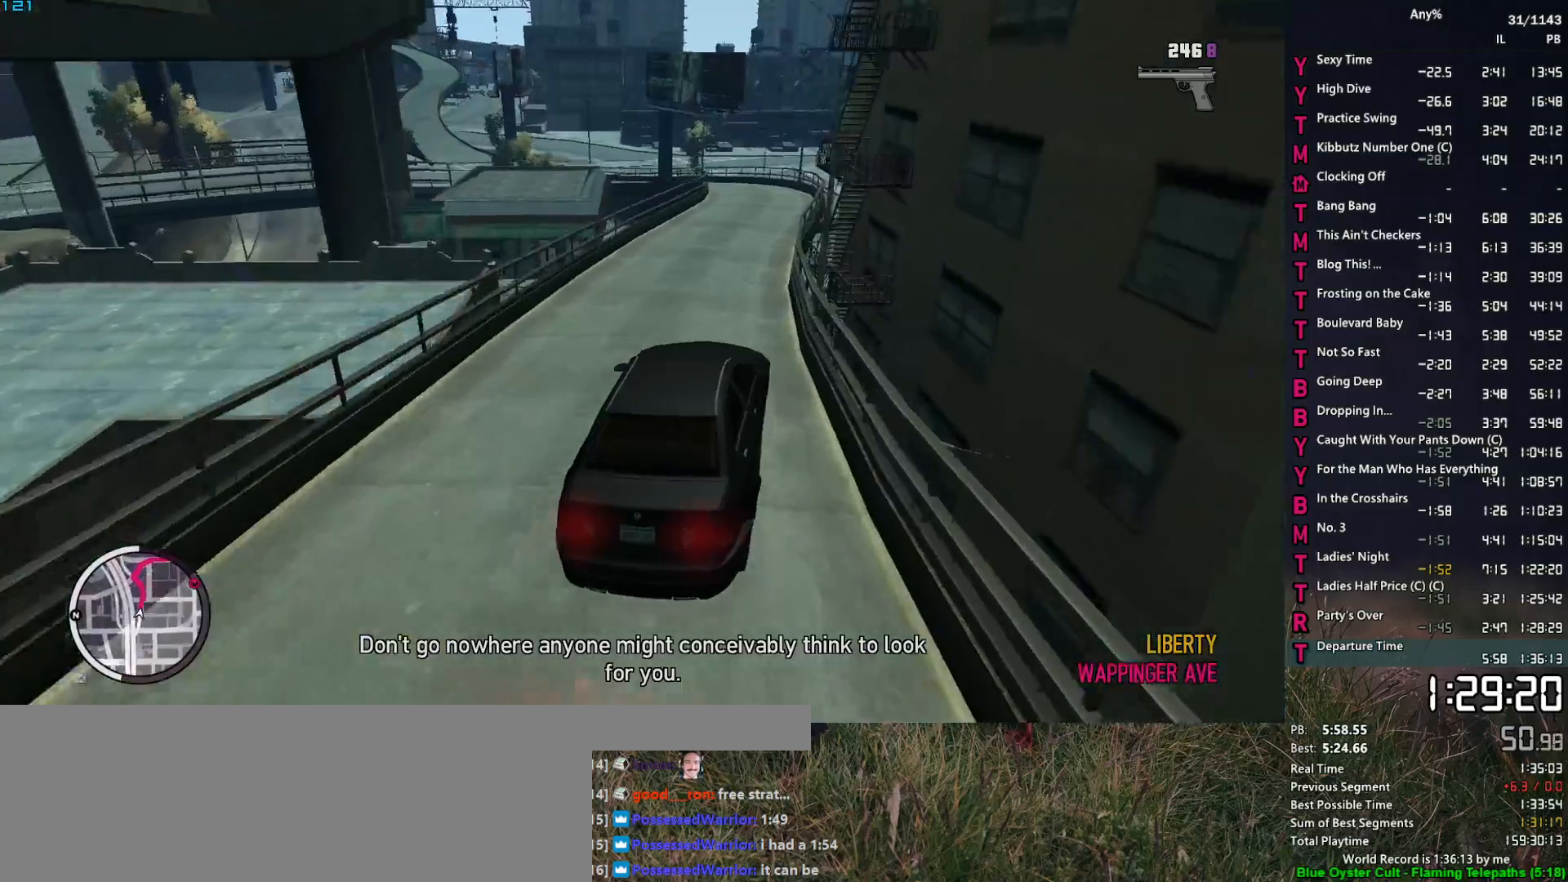
{"keys": ["a", "s"], "mouse": [], "mouse_move": "still", "events": [[50, "a", "up"], [133, "a", "down"], [283, "a", "up"], [367, "a", "down"]]}
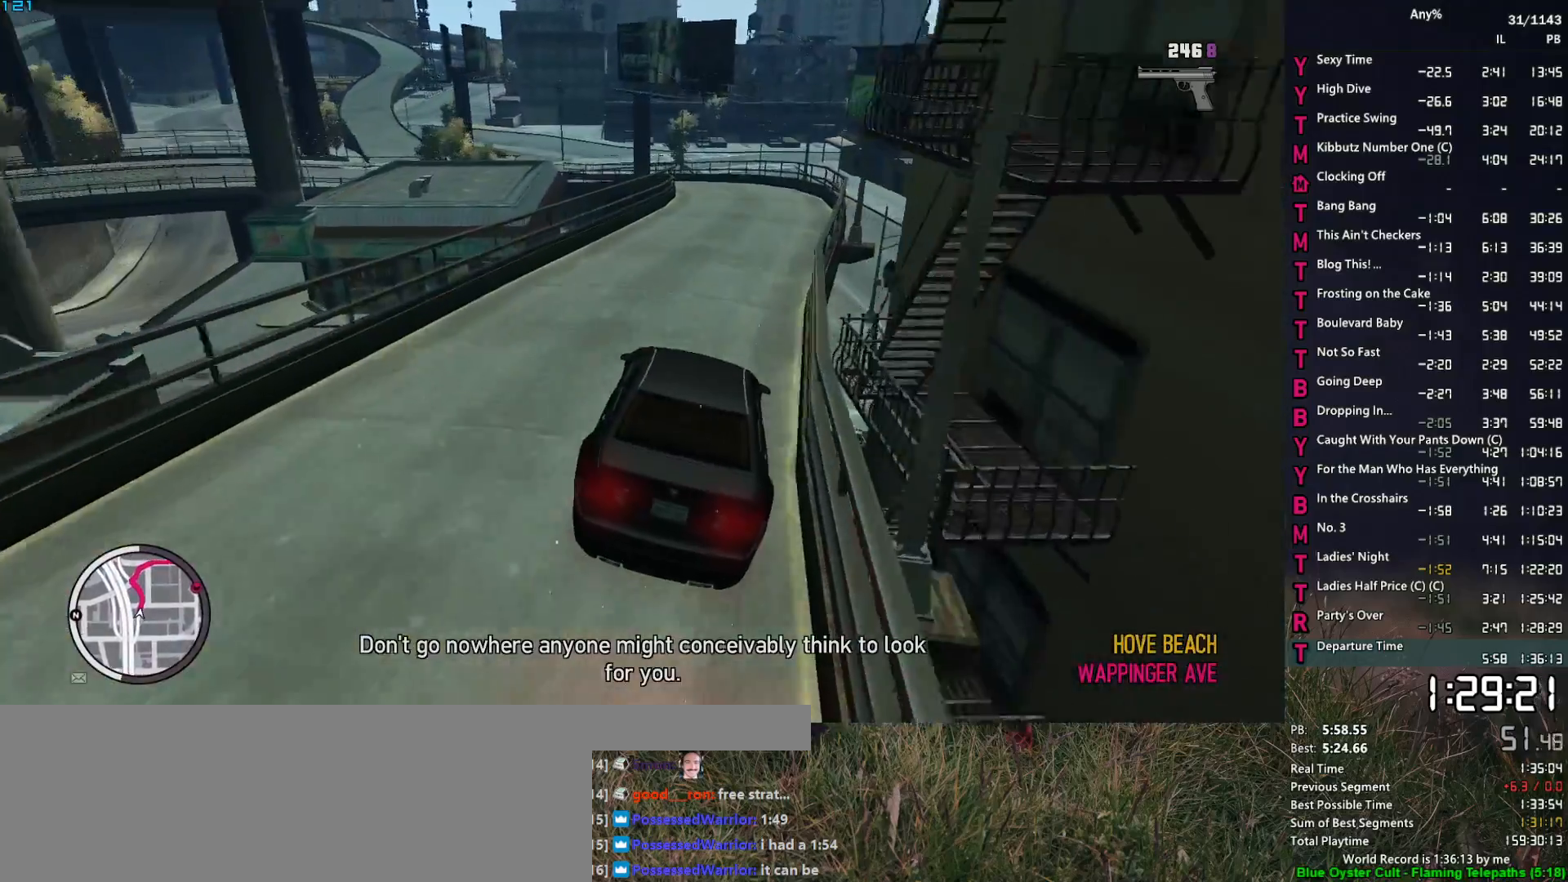
{"keys": ["a", "s"], "mouse": [], "mouse_move": "down-left", "events": [[17, "a", "up"], [250, "a", "down"], [383, "a", "up"], [483, "a", "down"]]}
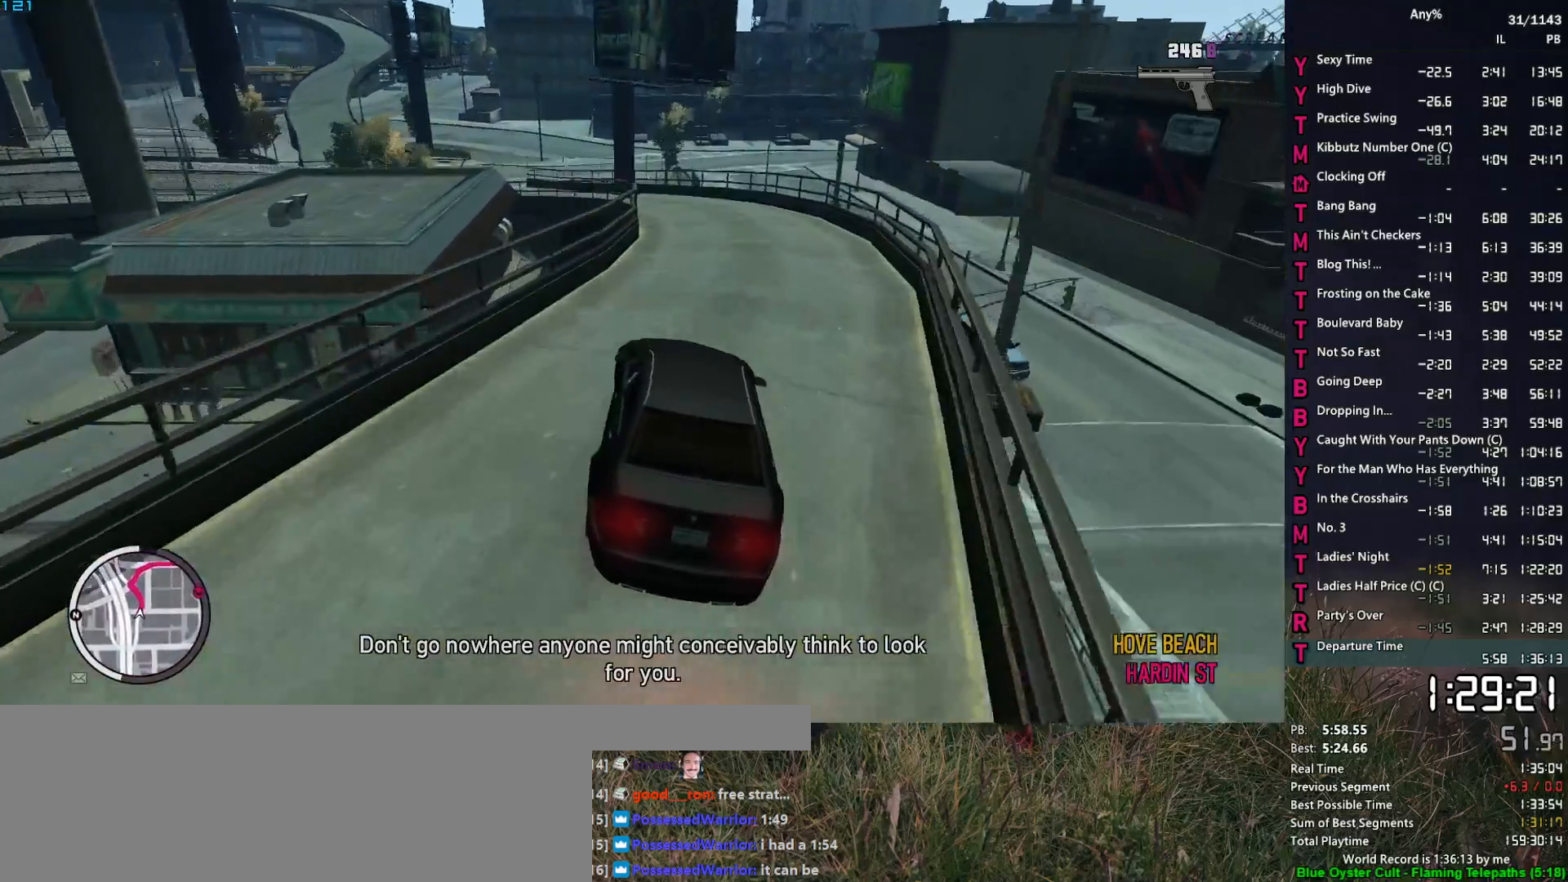
{"keys": ["a", "s"], "mouse": [], "mouse_move": "down-left", "events": [[67, "a", "up"], [267, "a", "down"], [350, "a", "up"], [450, "a", "down"]]}
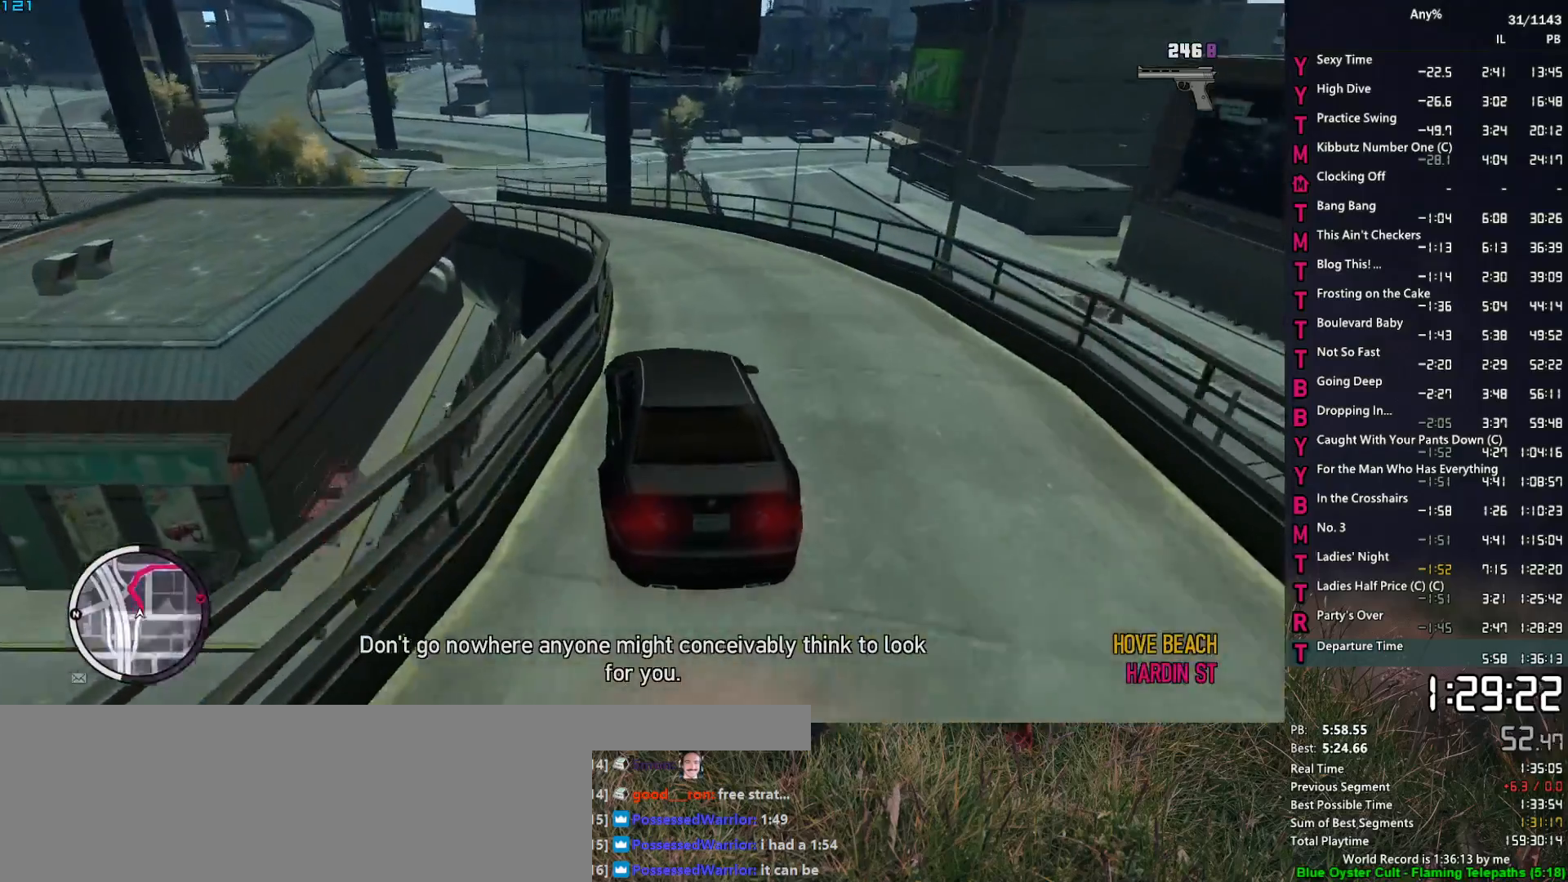
{"keys": ["a"], "mouse": [], "mouse_move": "still", "events": [[83, "a", "up"], [83, "s", "up"], [183, "a", "down"], [317, "a", "up"], [367, "a", "down"]]}
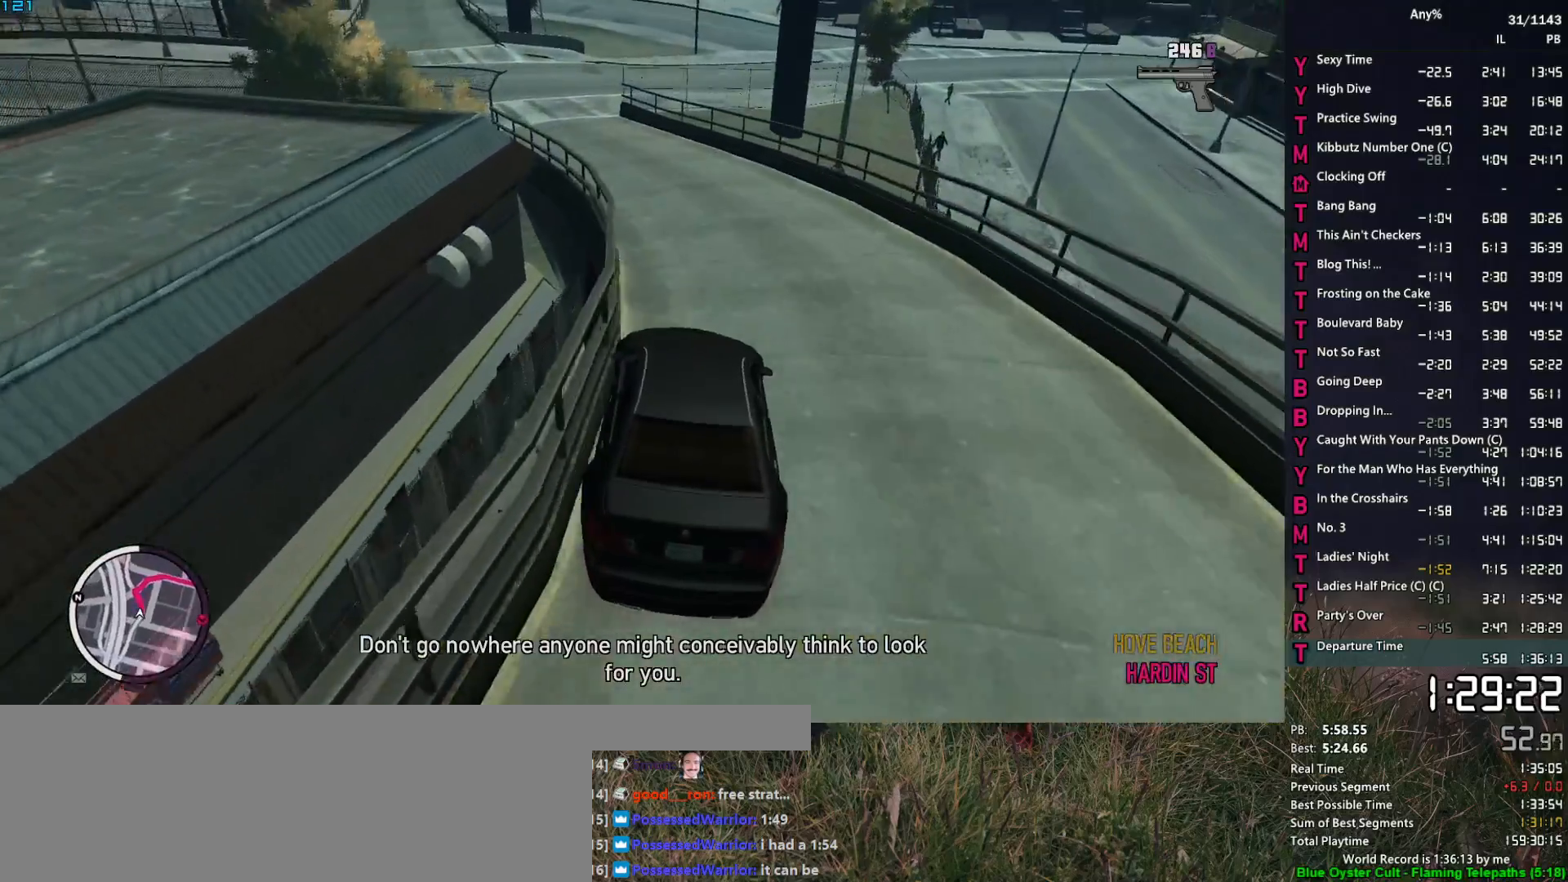
{"keys": ["a"], "mouse": [], "mouse_move": "still", "events": [[100, "w", "down"], [250, "w", "up"], [300, "w", "down"], [433, "w", "up"]]}
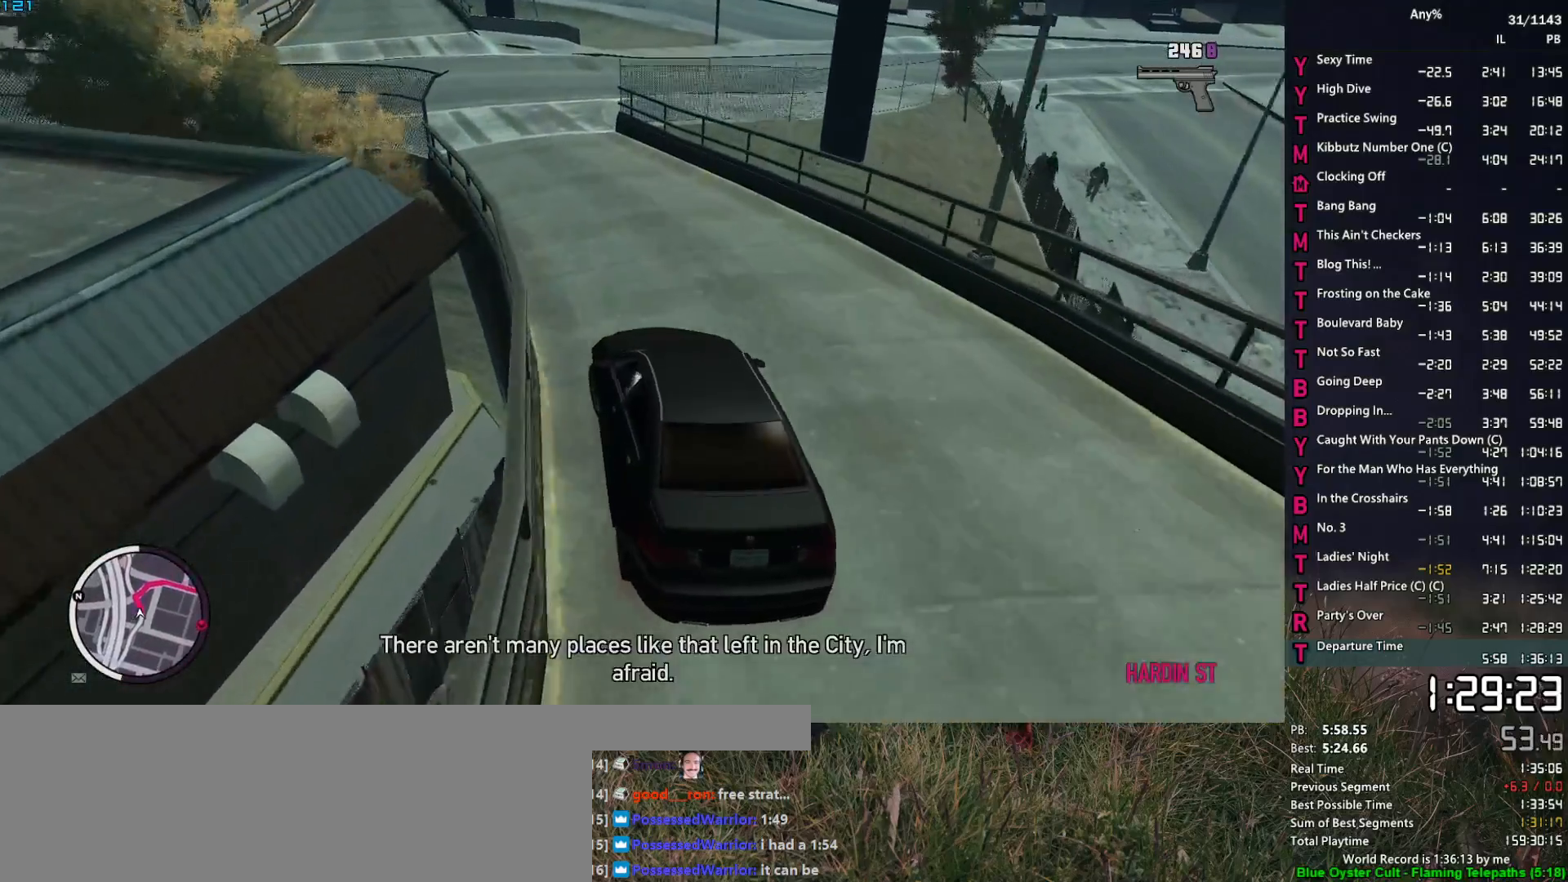
{"keys": ["d", "s"], "mouse": [], "mouse_move": "still", "events": [[117, "a", "up"], [117, "s", "down"], [267, "d", "down"], [300, "s", "up"], [400, "d", "up"], [400, "s", "down"], [450, "d", "down"]]}
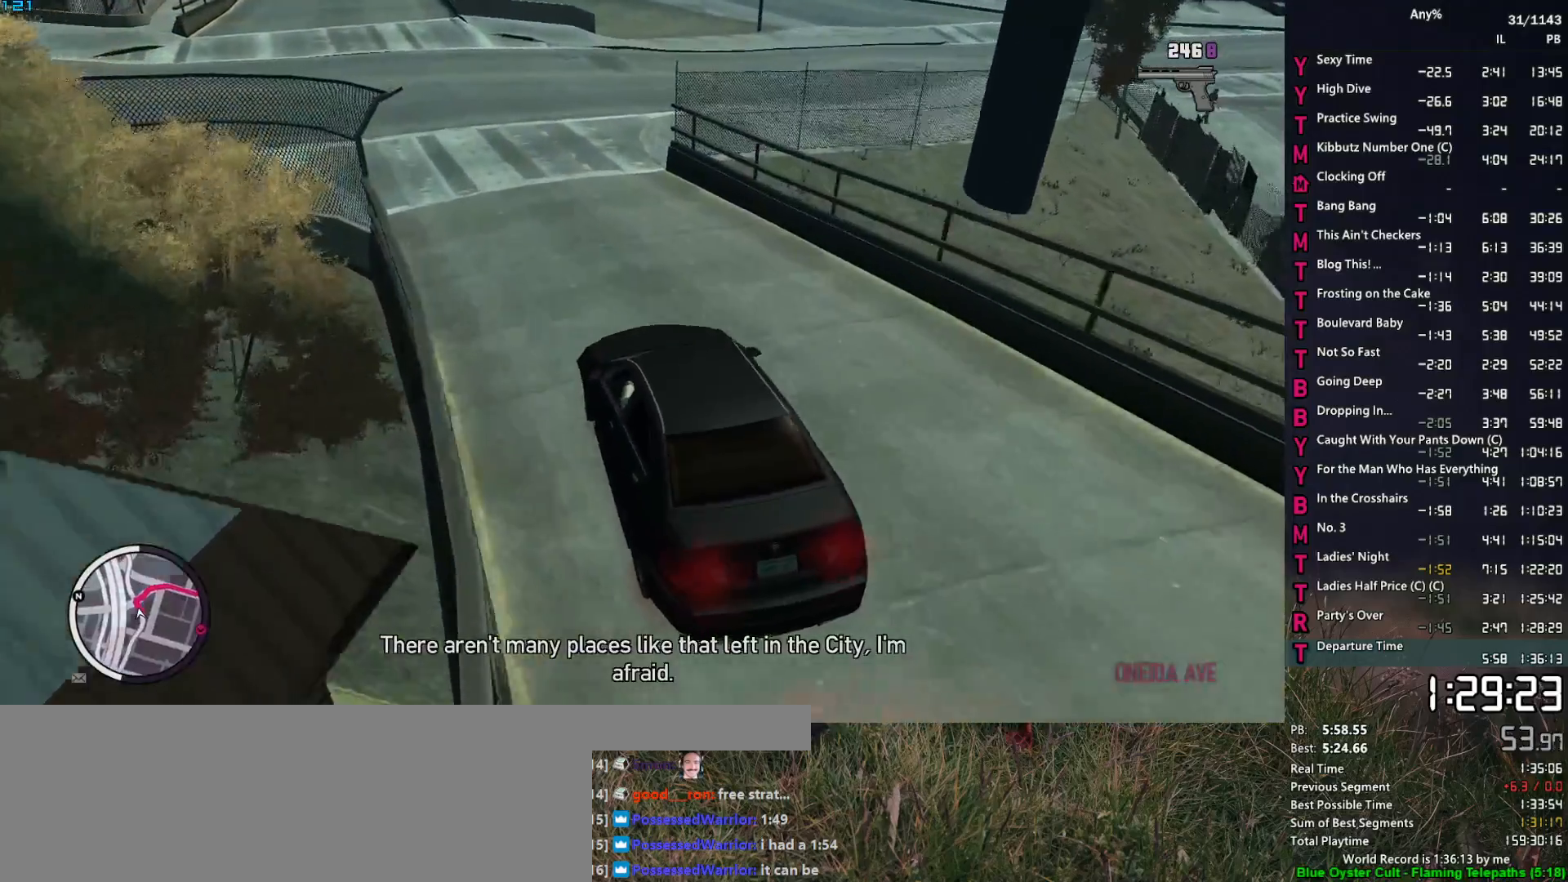
{"keys": ["d"], "mouse": [], "mouse_move": "still", "events": [[50, "d", "up"], [50, "s", "up"], [133, "d", "down"], [133, "s", "down"], [283, "s", "up"], [367, "d", "up"], [467, "d", "down"]]}
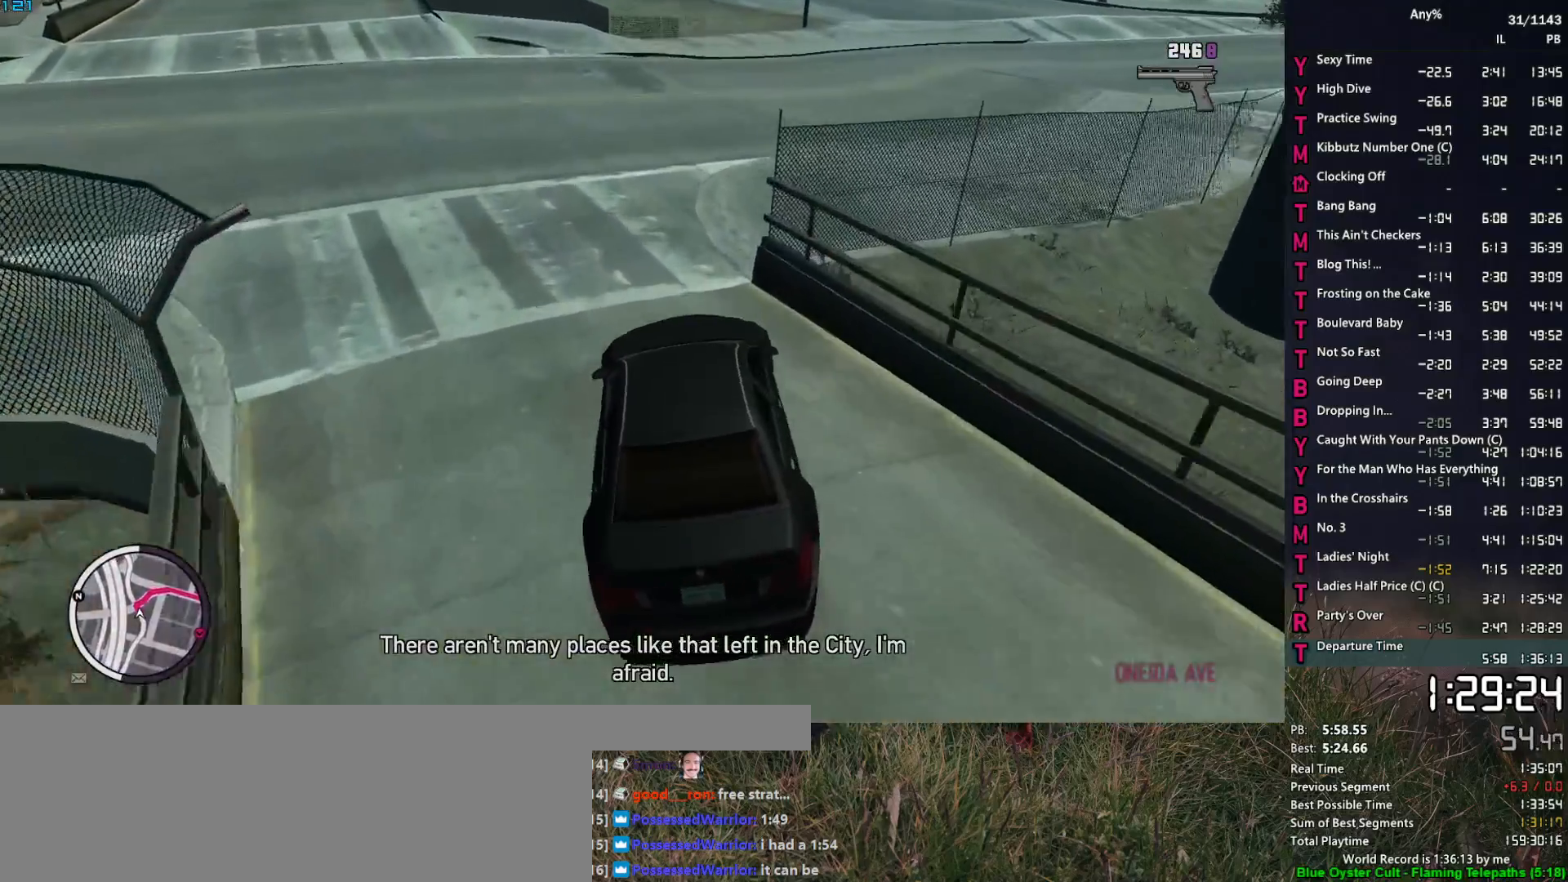
{"keys": ["d", "w"], "mouse": [], "mouse_move": "right", "events": [[50, "w", "down"], [200, "w", "up"], [300, "w", "down"], [383, "w", "up"], [483, "w", "down"]]}
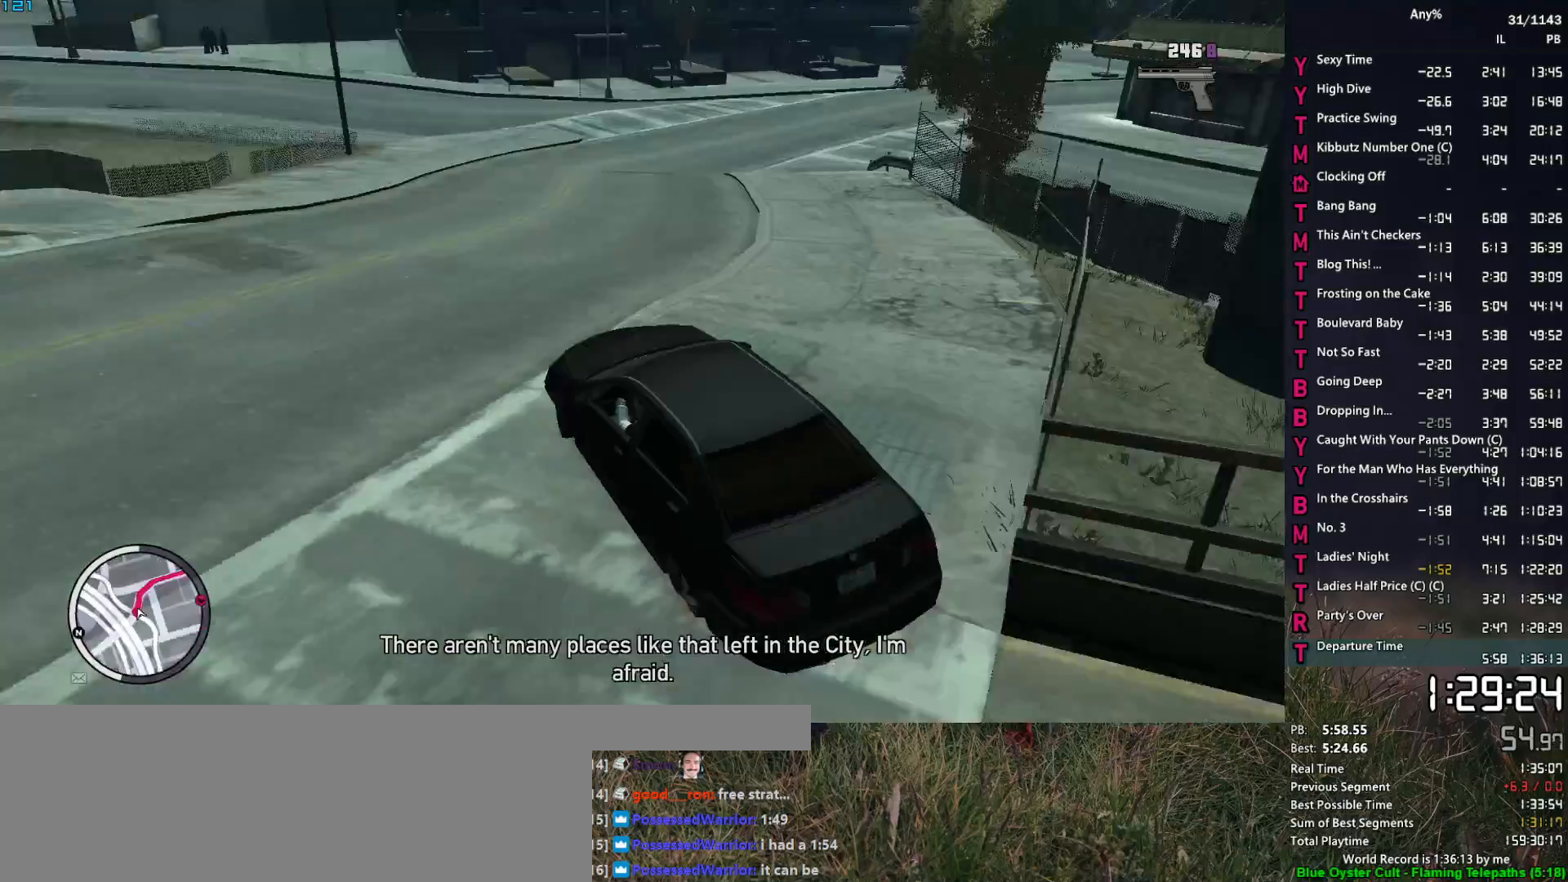
{"keys": ["d", "w"], "mouse": [], "mouse_move": "still", "events": [[67, "w", "up"], [117, "w", "down"], [267, "w", "up"], [300, "w", "down"]]}
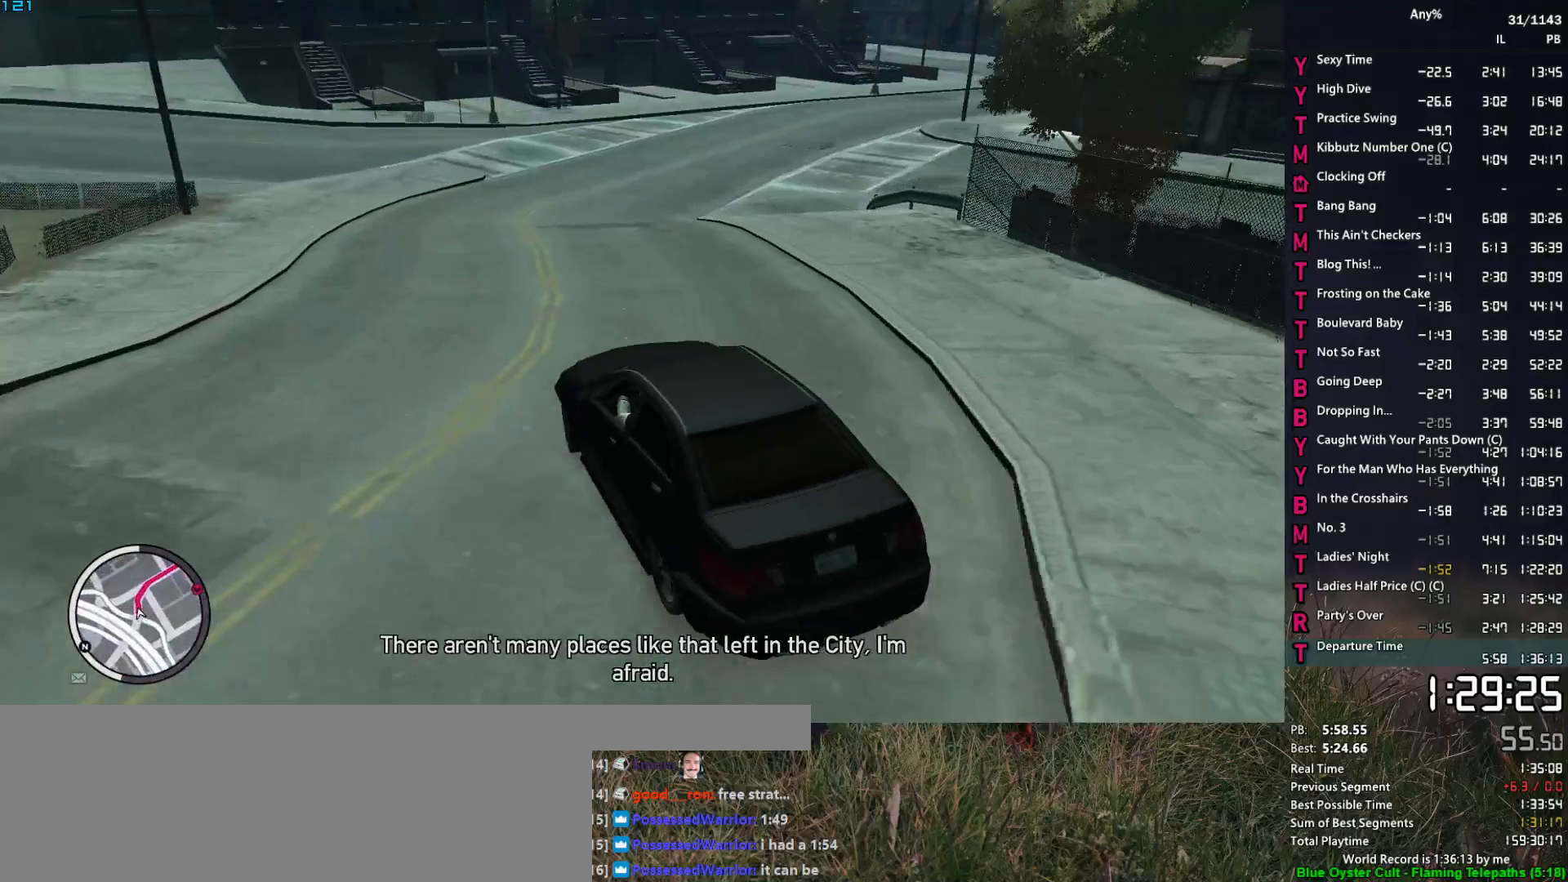
{"keys": ["d", "w"], "mouse": [], "mouse_move": "still", "events": [[333, "d", "up"], [467, "d", "down"]]}
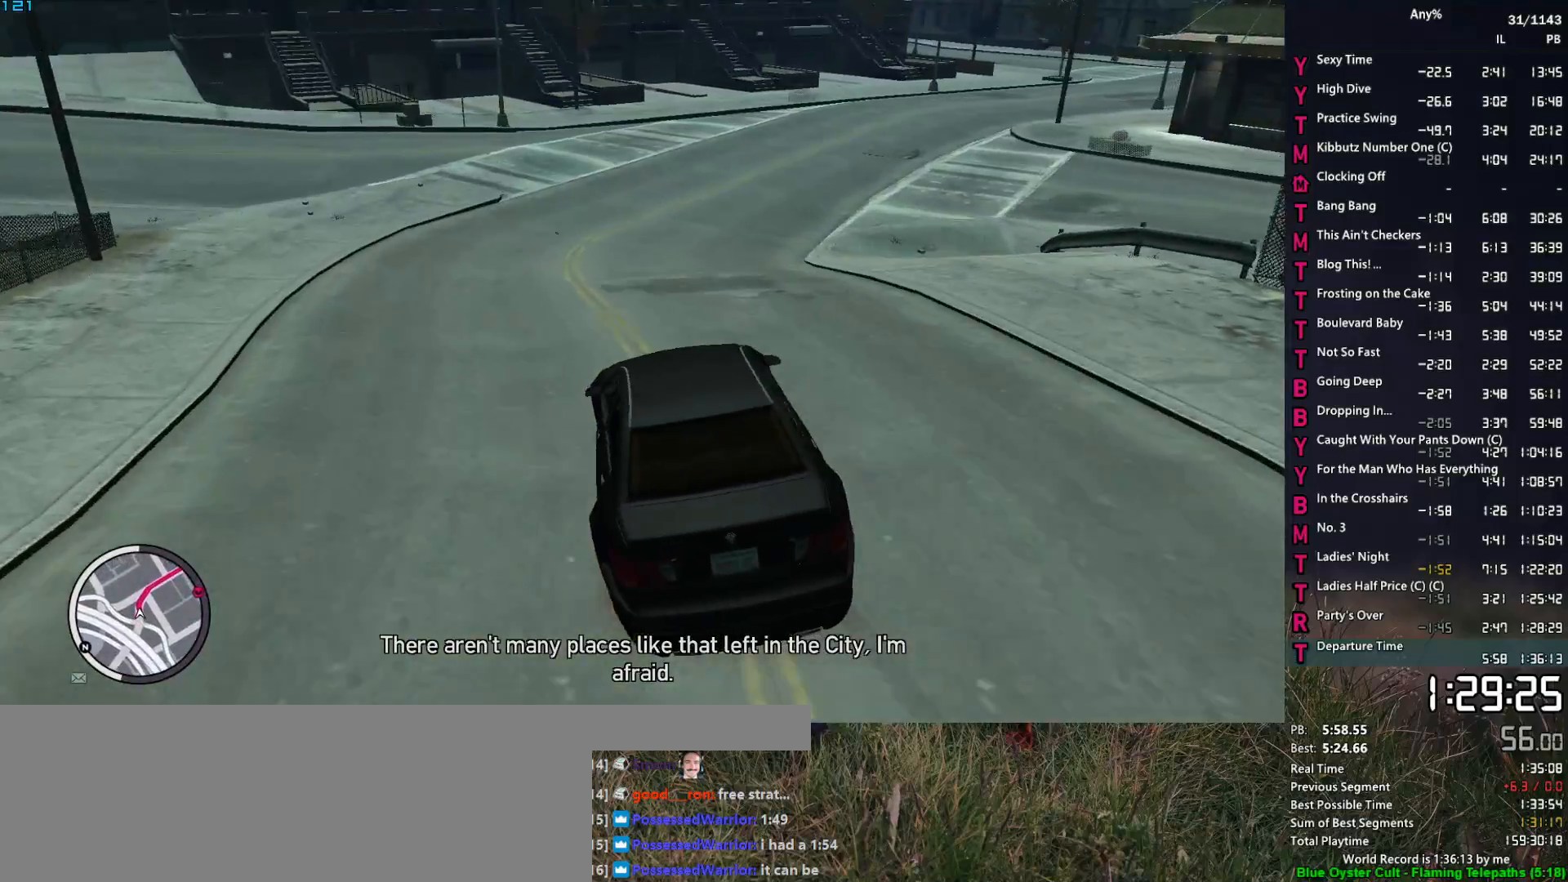
{"keys": ["d", "w"], "mouse": [], "mouse_move": "still", "events": [[250, "d", "up"], [383, "d", "down"]]}
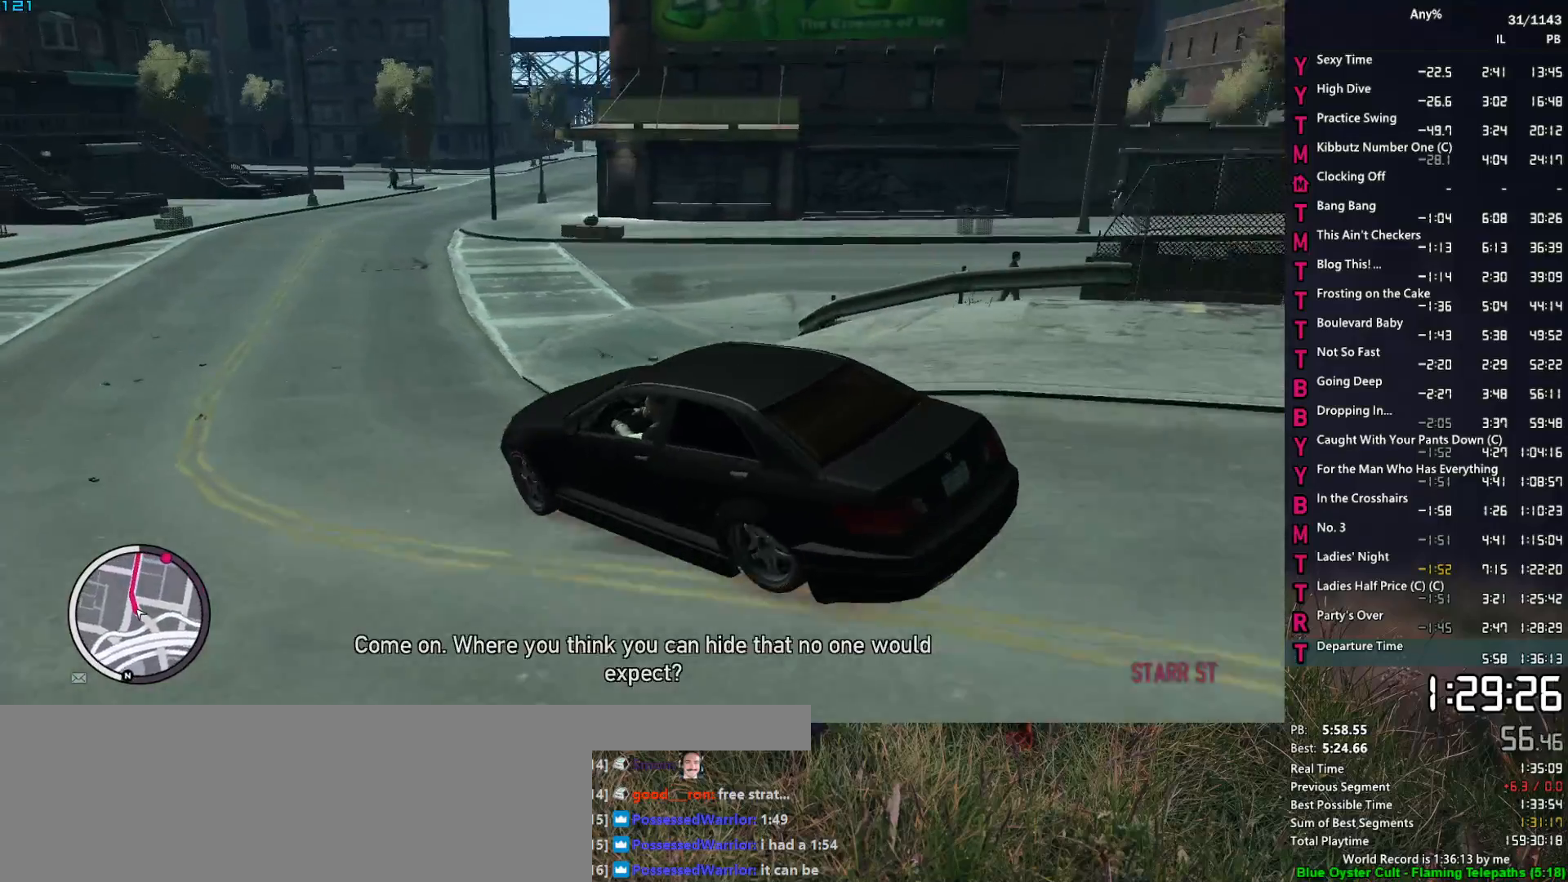
{"keys": ["w"], "mouse": [], "mouse_move": "still", "events": [[167, "d", "up"], [317, "d", "down"], [450, "d", "up"]]}
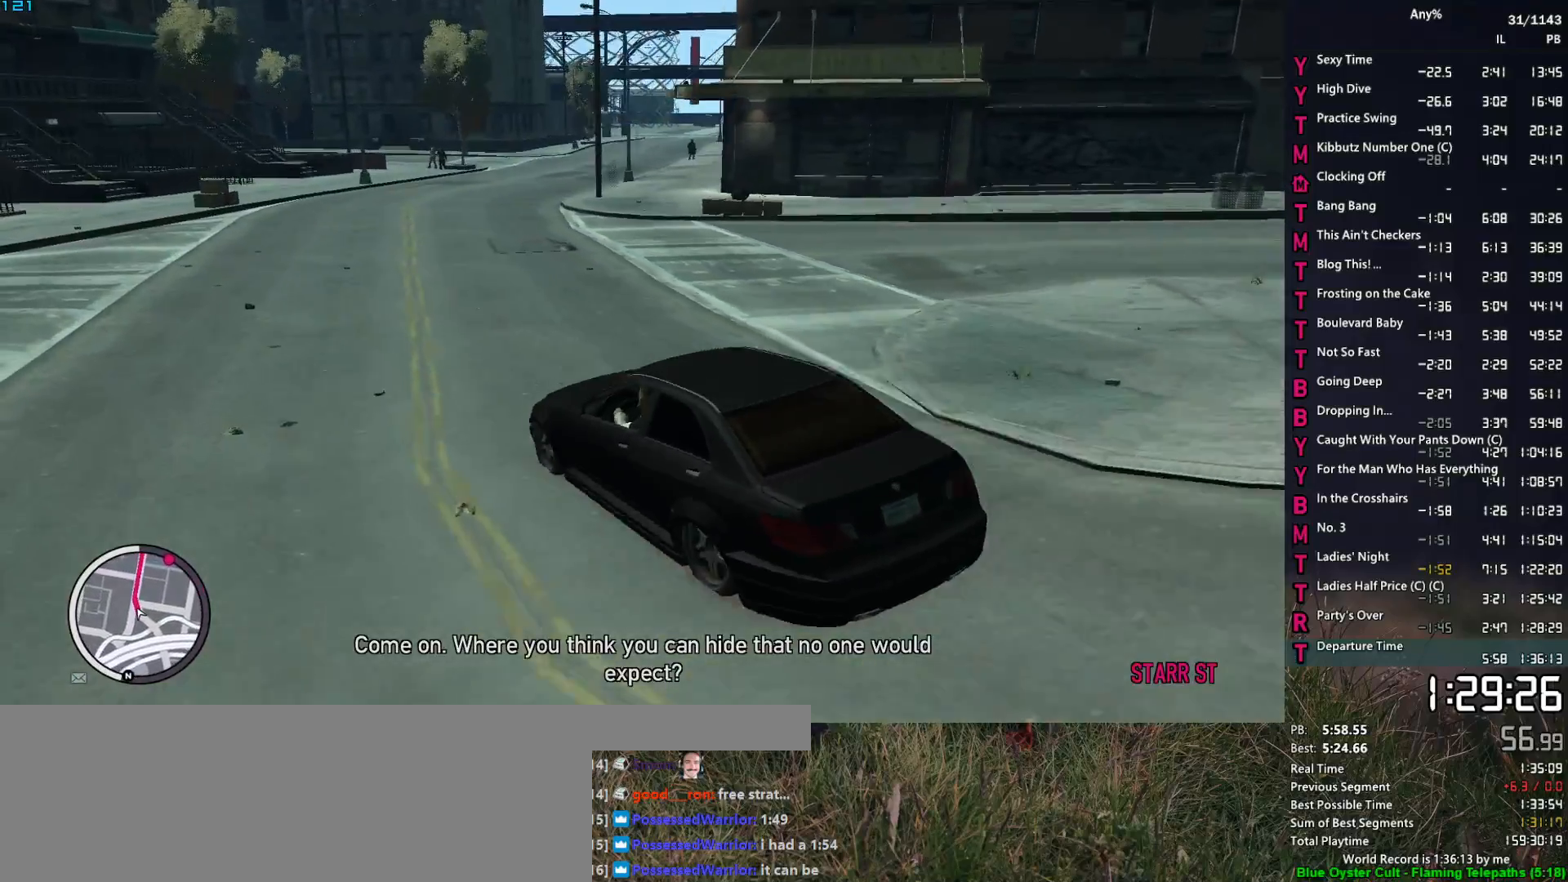
{"keys": ["d", "w"], "mouse": [], "mouse_move": "down-right", "events": [[83, "d", "down"], [233, "d", "up"], [417, "d", "down"]]}
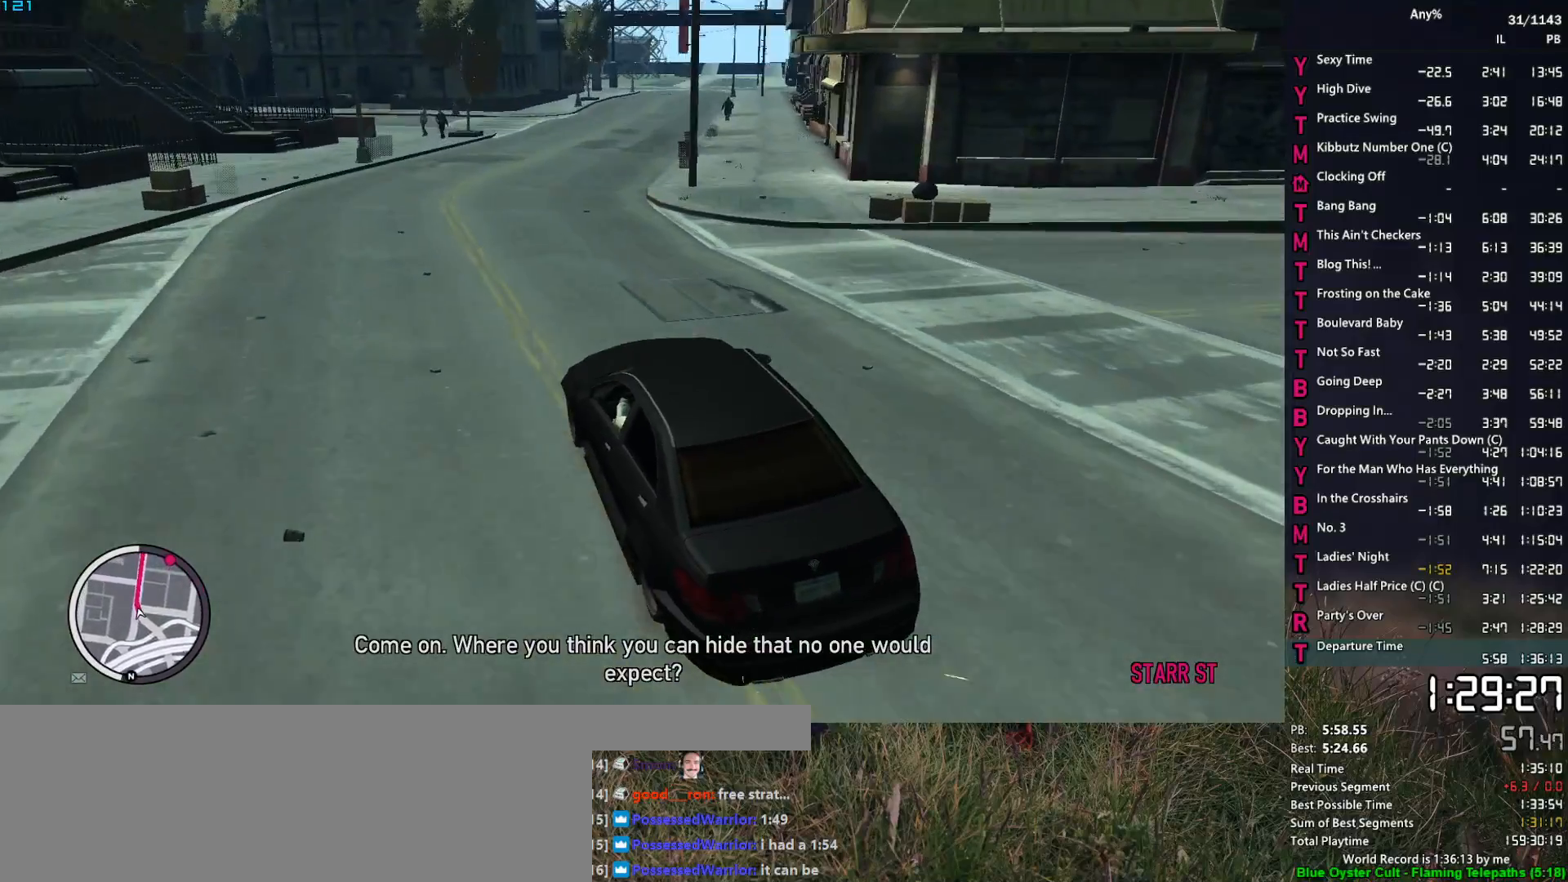
{"keys": ["w"], "mouse": [], "mouse_move": "up-right", "events": [[17, "d", "up"], [200, "d", "down"], [300, "d", "up"]]}
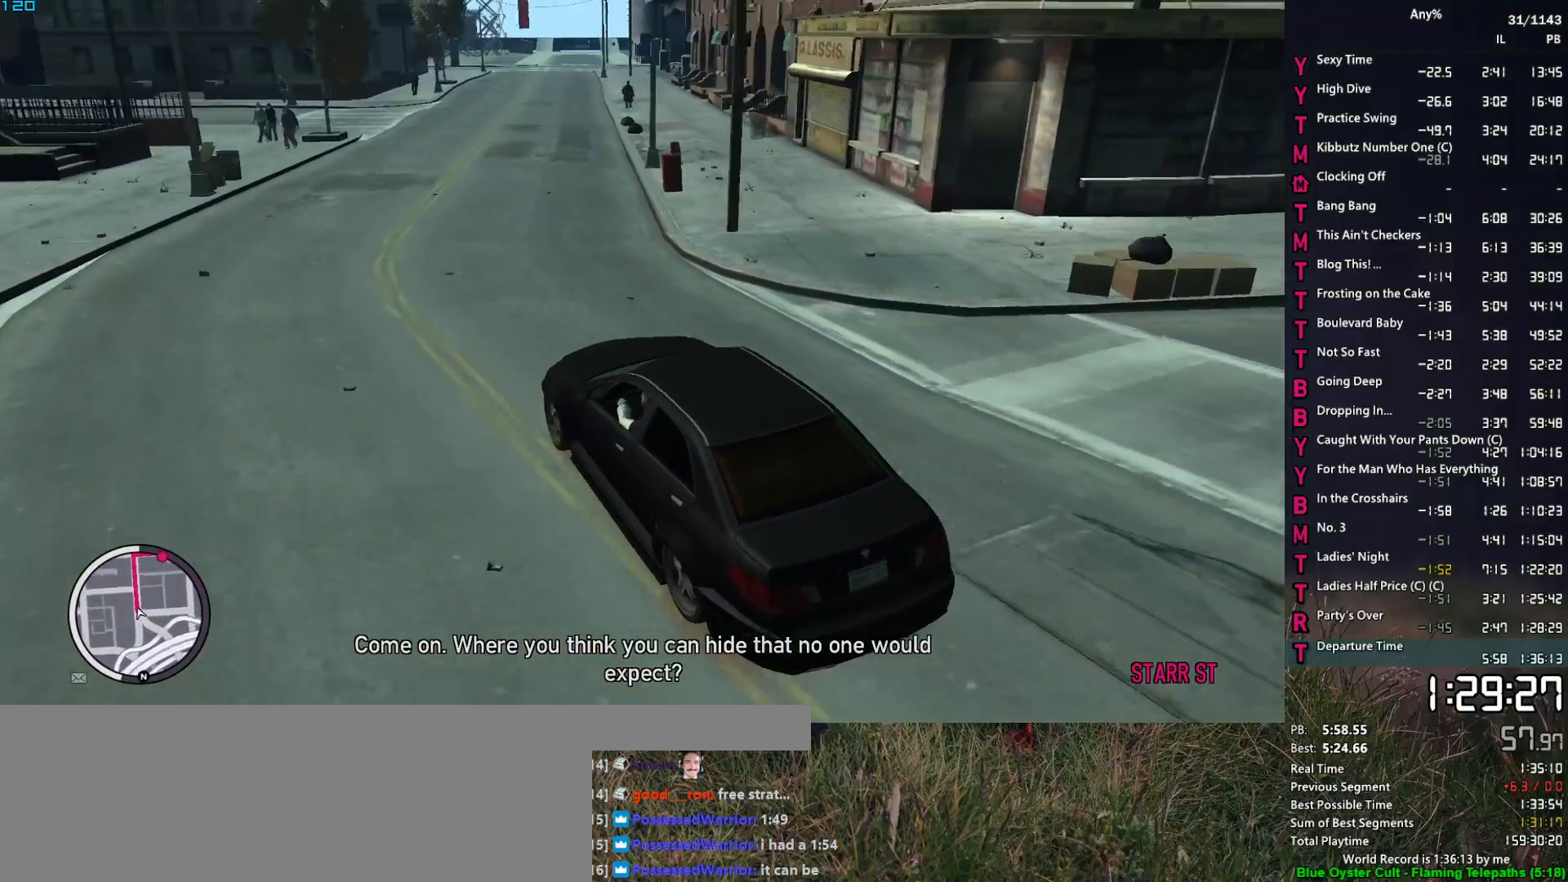
{"keys": ["d", "w"], "mouse": [], "mouse_move": "still", "events": [[67, "d", "down"], [167, "d", "up"], [400, "d", "down"]]}
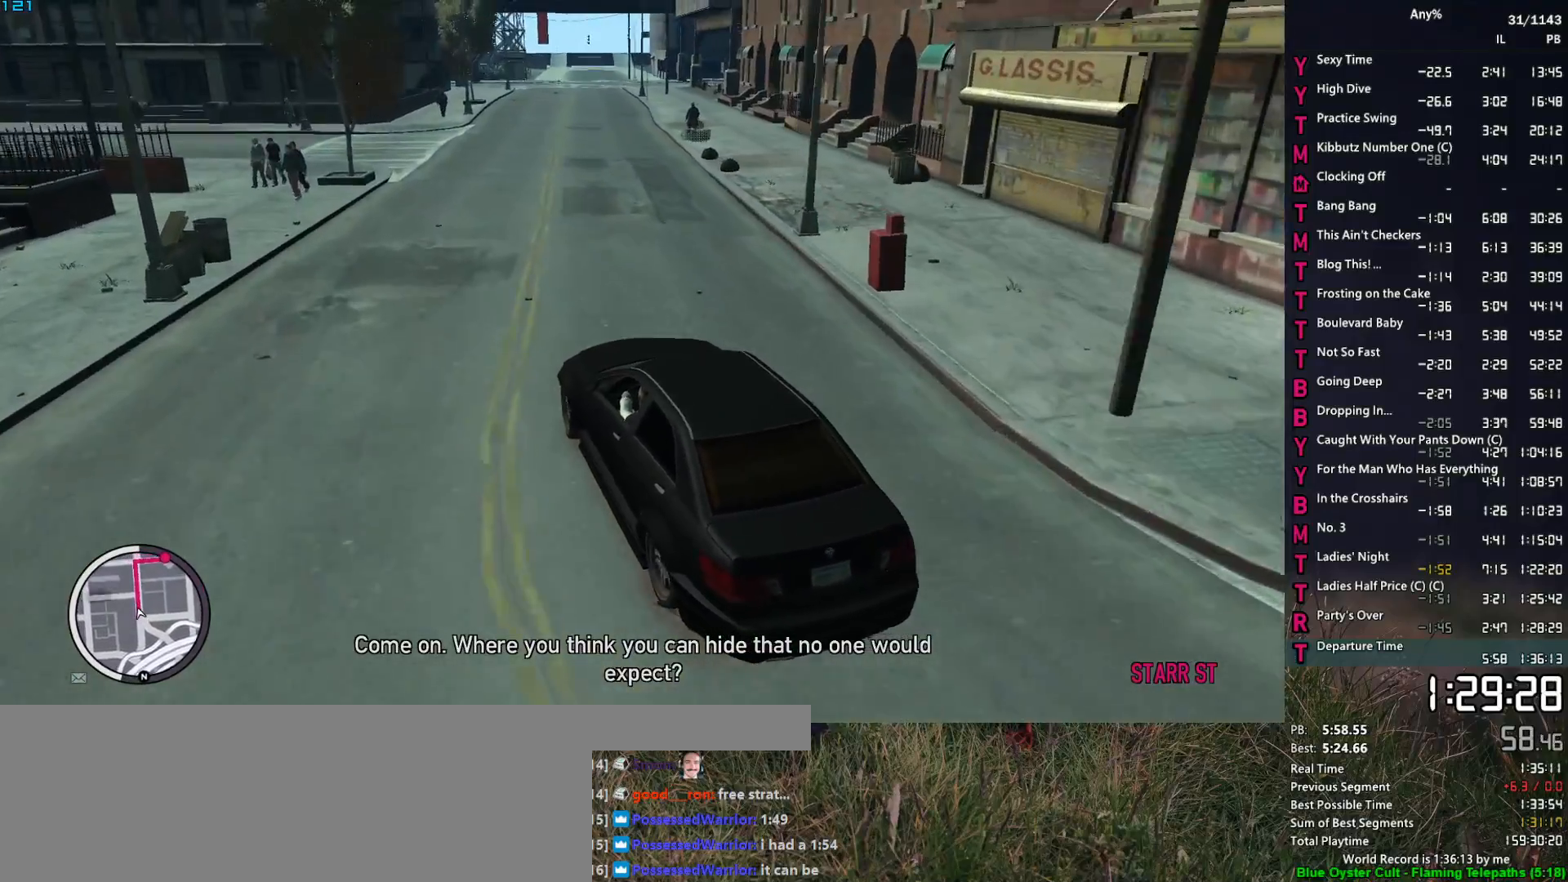
{"keys": ["w"], "mouse": [], "mouse_move": "still", "events": [[33, "d", "up"], [333, "d", "down"], [417, "d", "up"]]}
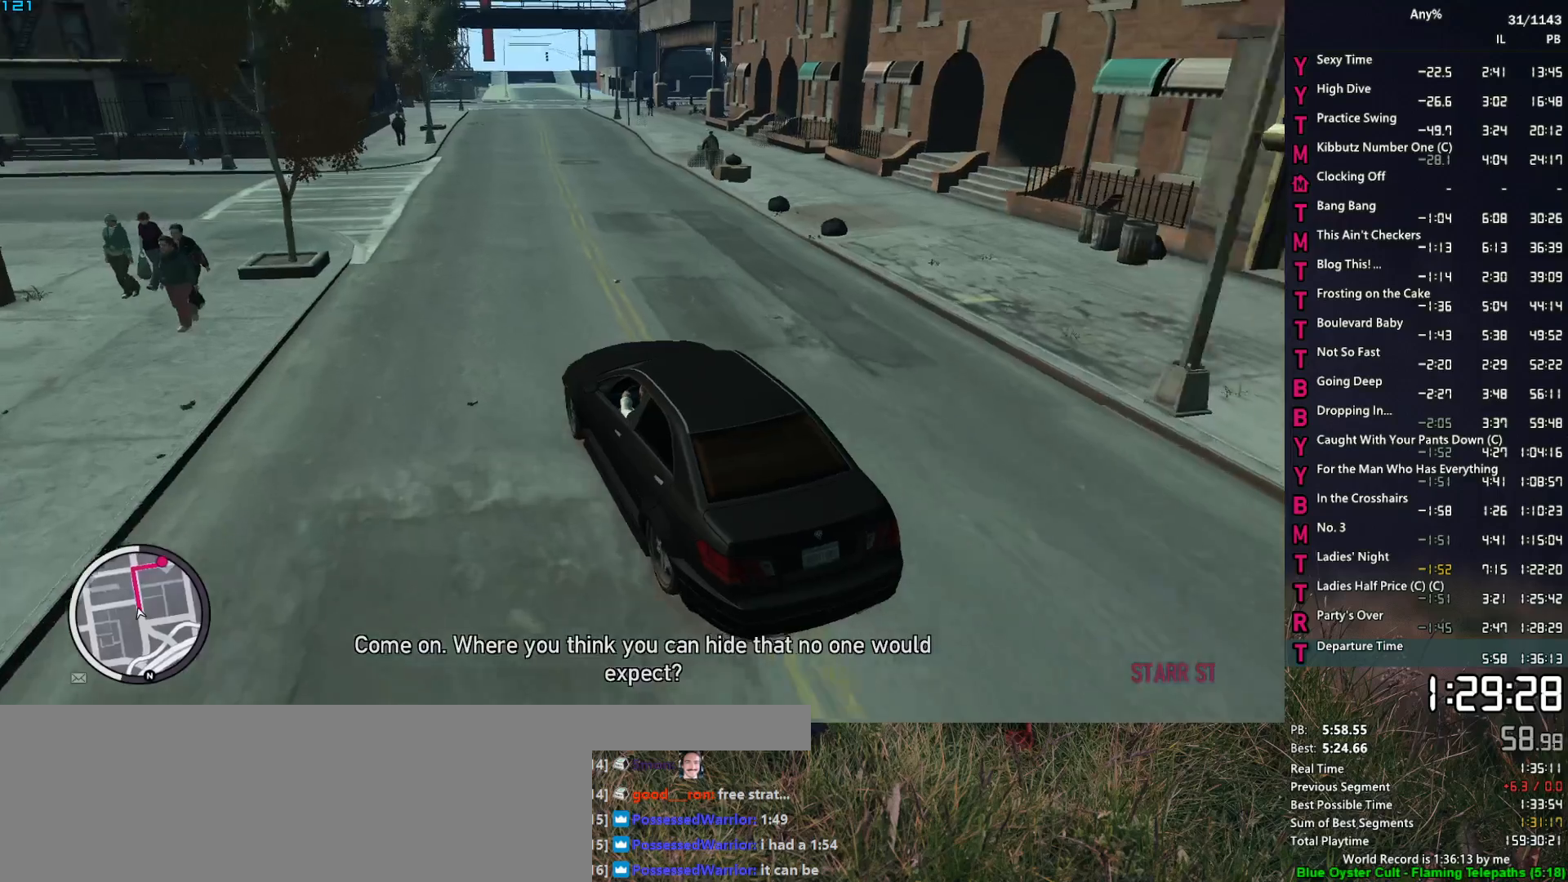
{"keys": ["d", "w"], "mouse": [], "mouse_move": "still", "events": [[150, "d", "down"], [300, "d", "up"], [433, "d", "down"]]}
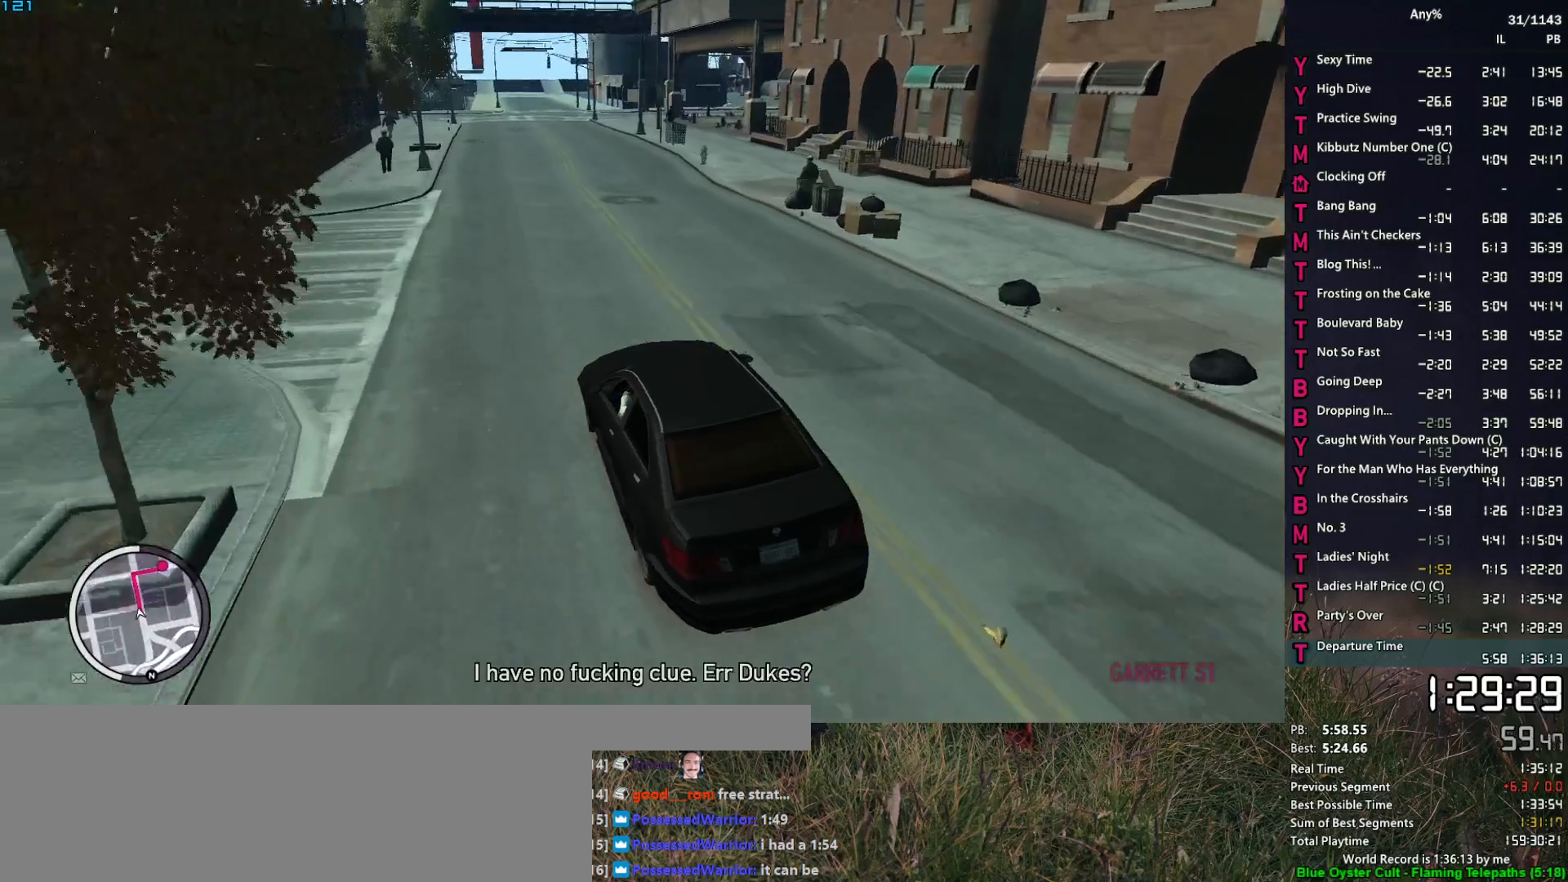
{"keys": ["d", "w"], "mouse": [], "mouse_move": "still", "events": [[67, "d", "up"], [267, "d", "down"], [300, "d", "up"], [500, "d", "down"]]}
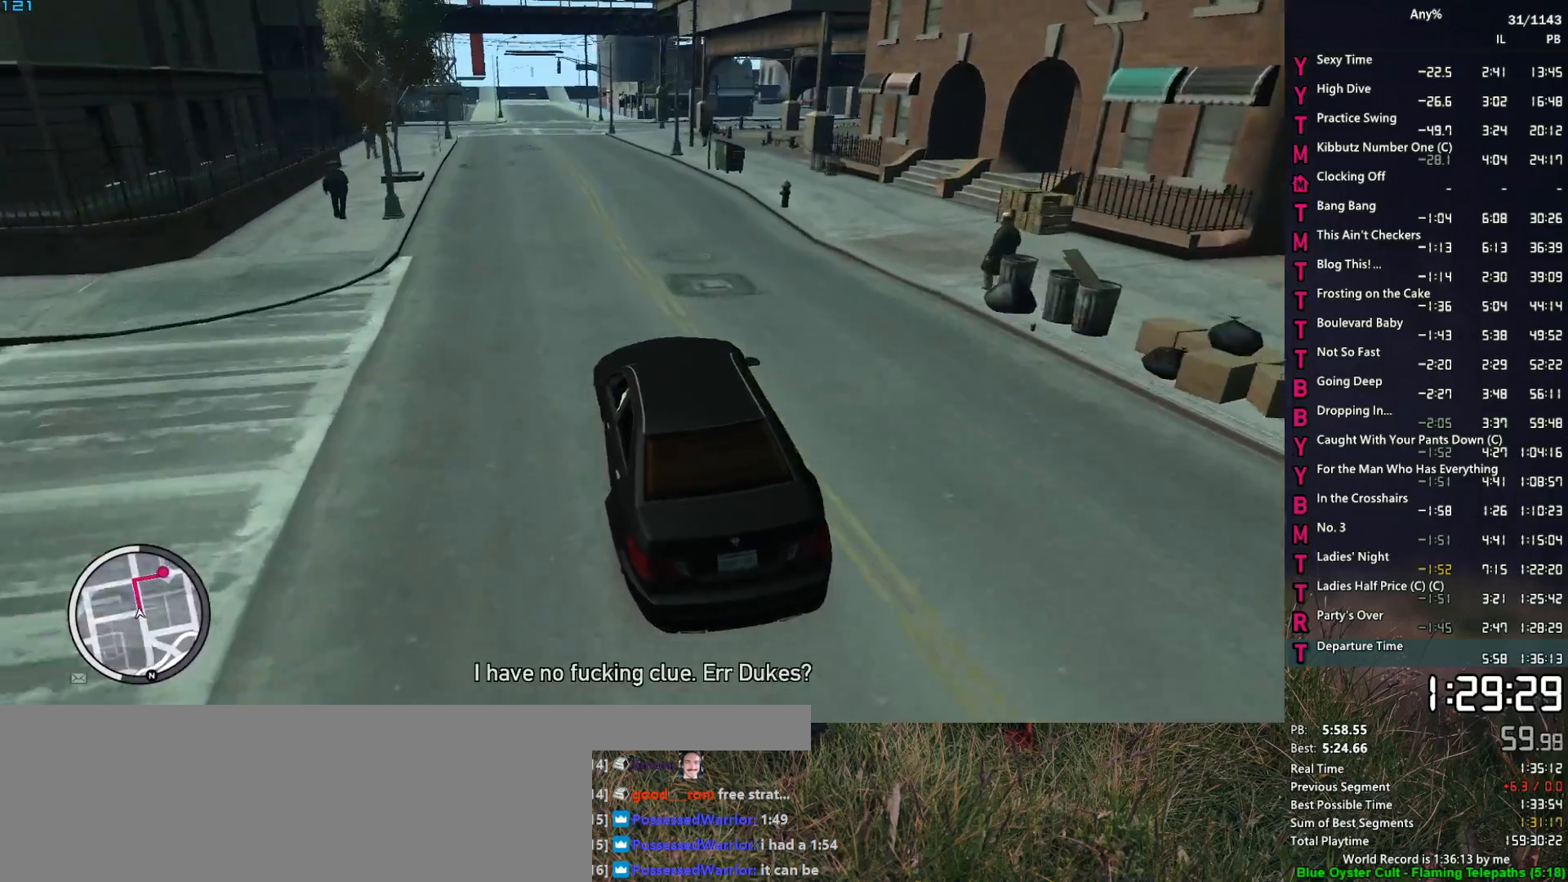
{"keys": ["d", "s"], "mouse": [], "mouse_move": "still", "events": [[50, "d", "up"], [183, "d", "down"], [183, "w", "up"], [283, "s", "down"], [317, "d", "up"], [417, "d", "down"]]}
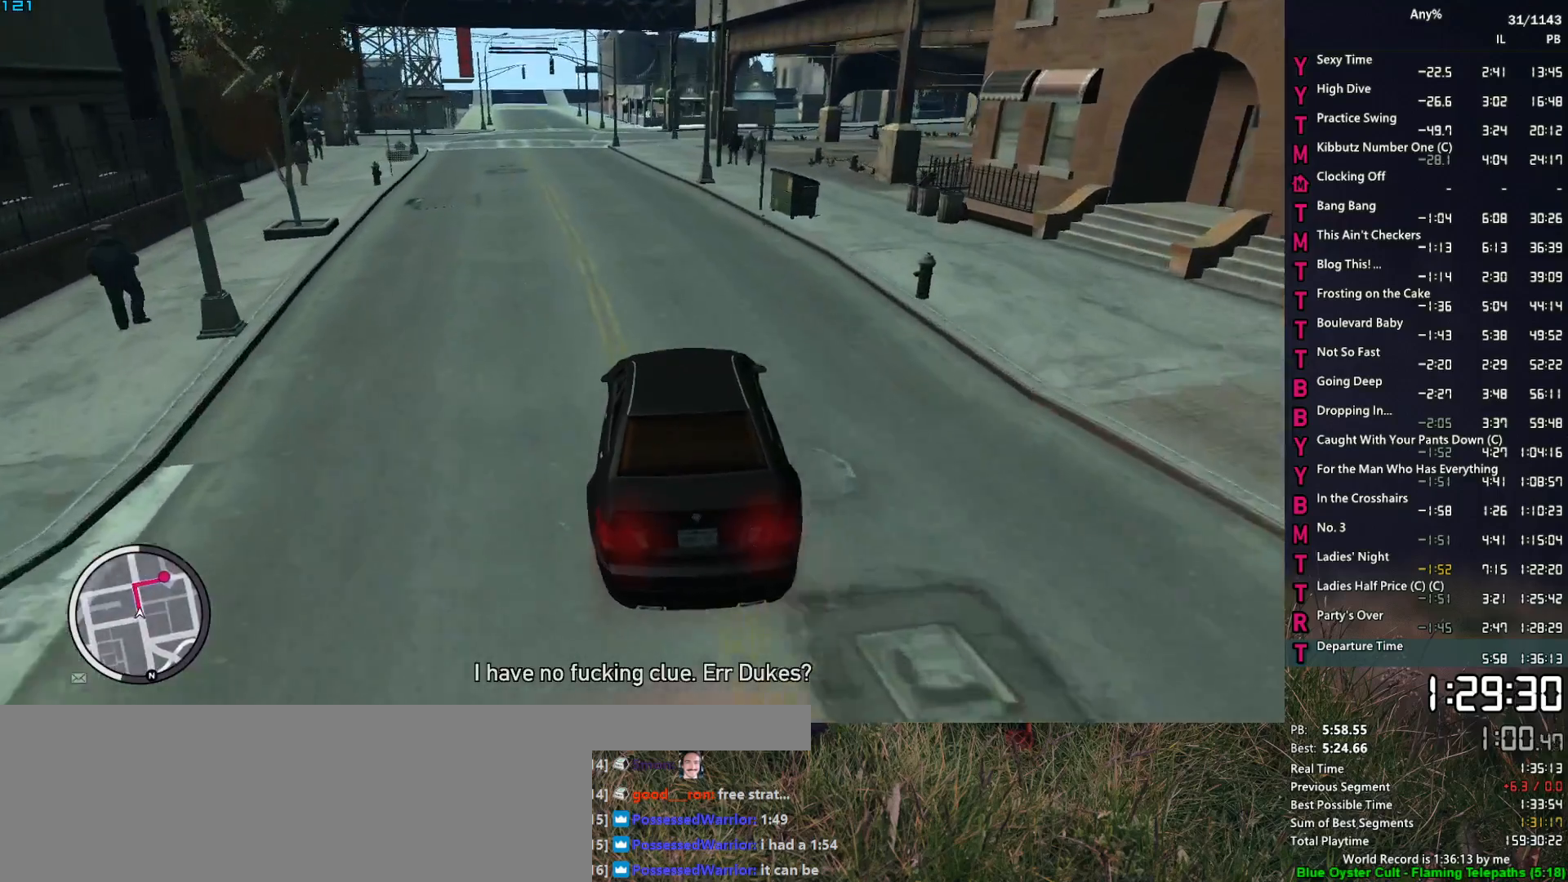
{"keys": ["d", "w"], "mouse": [], "mouse_move": "right", "events": [[50, "d", "up"], [50, "s", "up"], [200, "d", "down"], [300, "d", "up"], [433, "d", "down"], [483, "w", "down"]]}
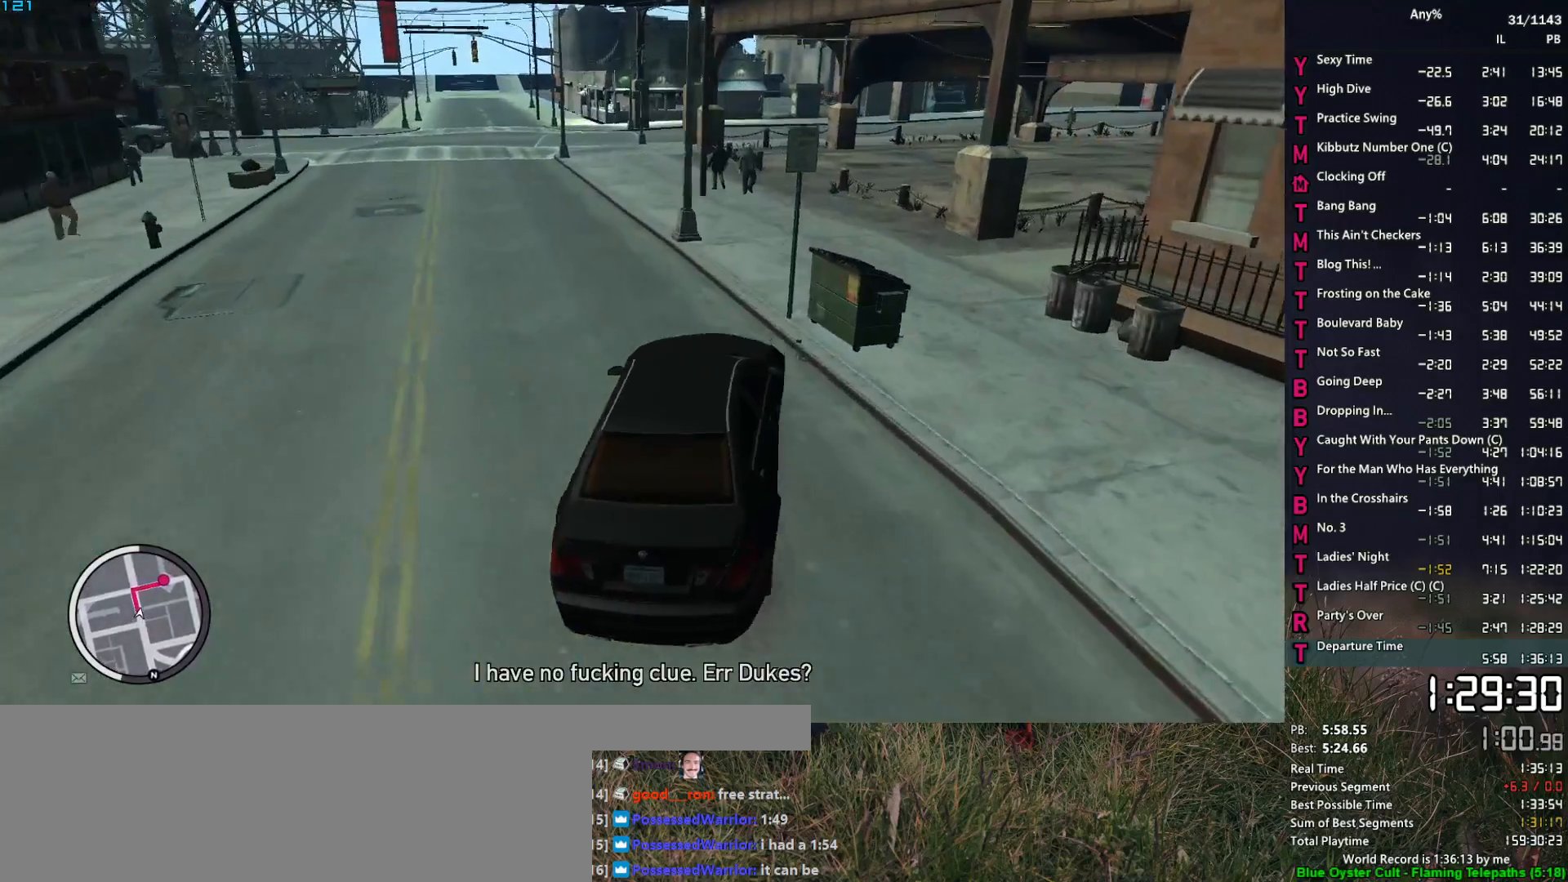
{"keys": [], "mouse": [], "mouse_move": "still", "events": [[33, "d", "up"], [350, "d", "down"], [450, "d", "up"], [500, "w", "up"]]}
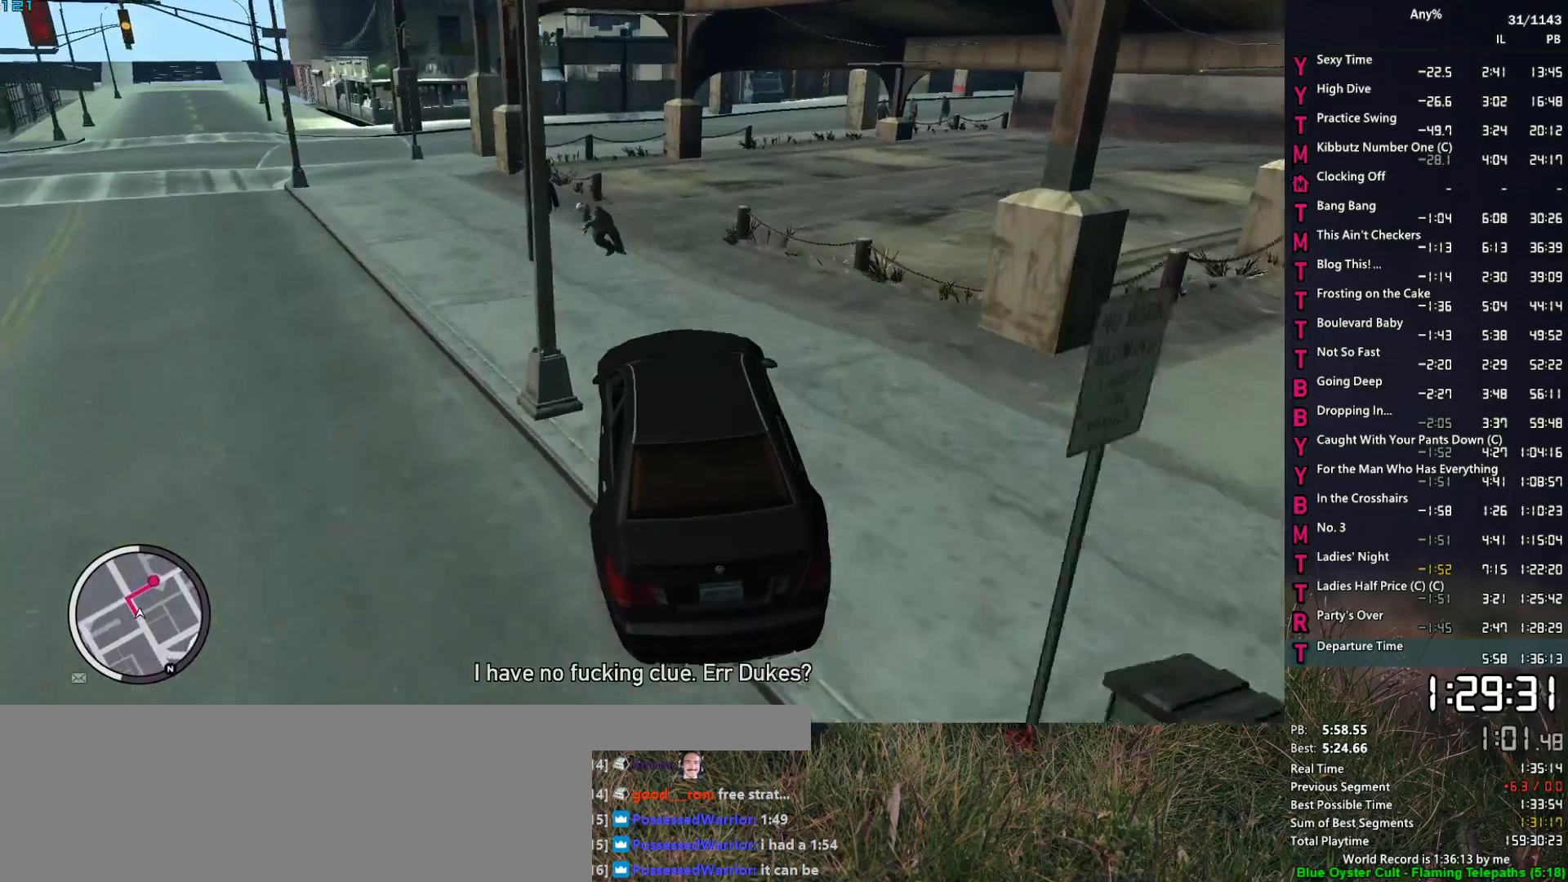
{"keys": ["d"], "mouse": [], "mouse_move": "right", "events": [[133, "d", "down"], [317, "w", "down"], [417, "w", "up"]]}
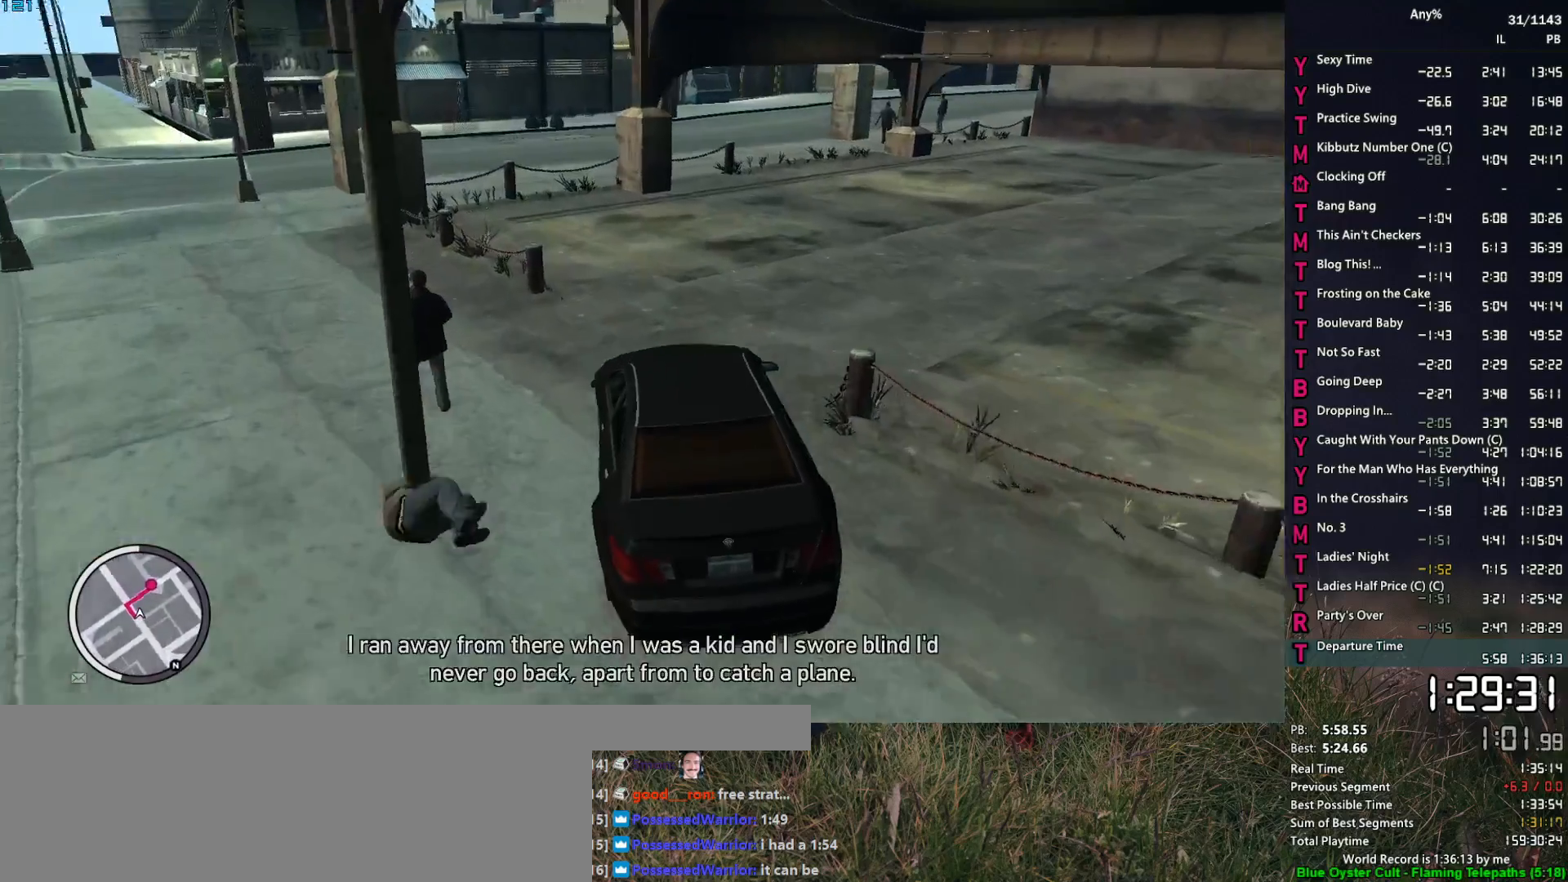
{"keys": ["d"], "mouse": [], "mouse_move": "still", "events": []}
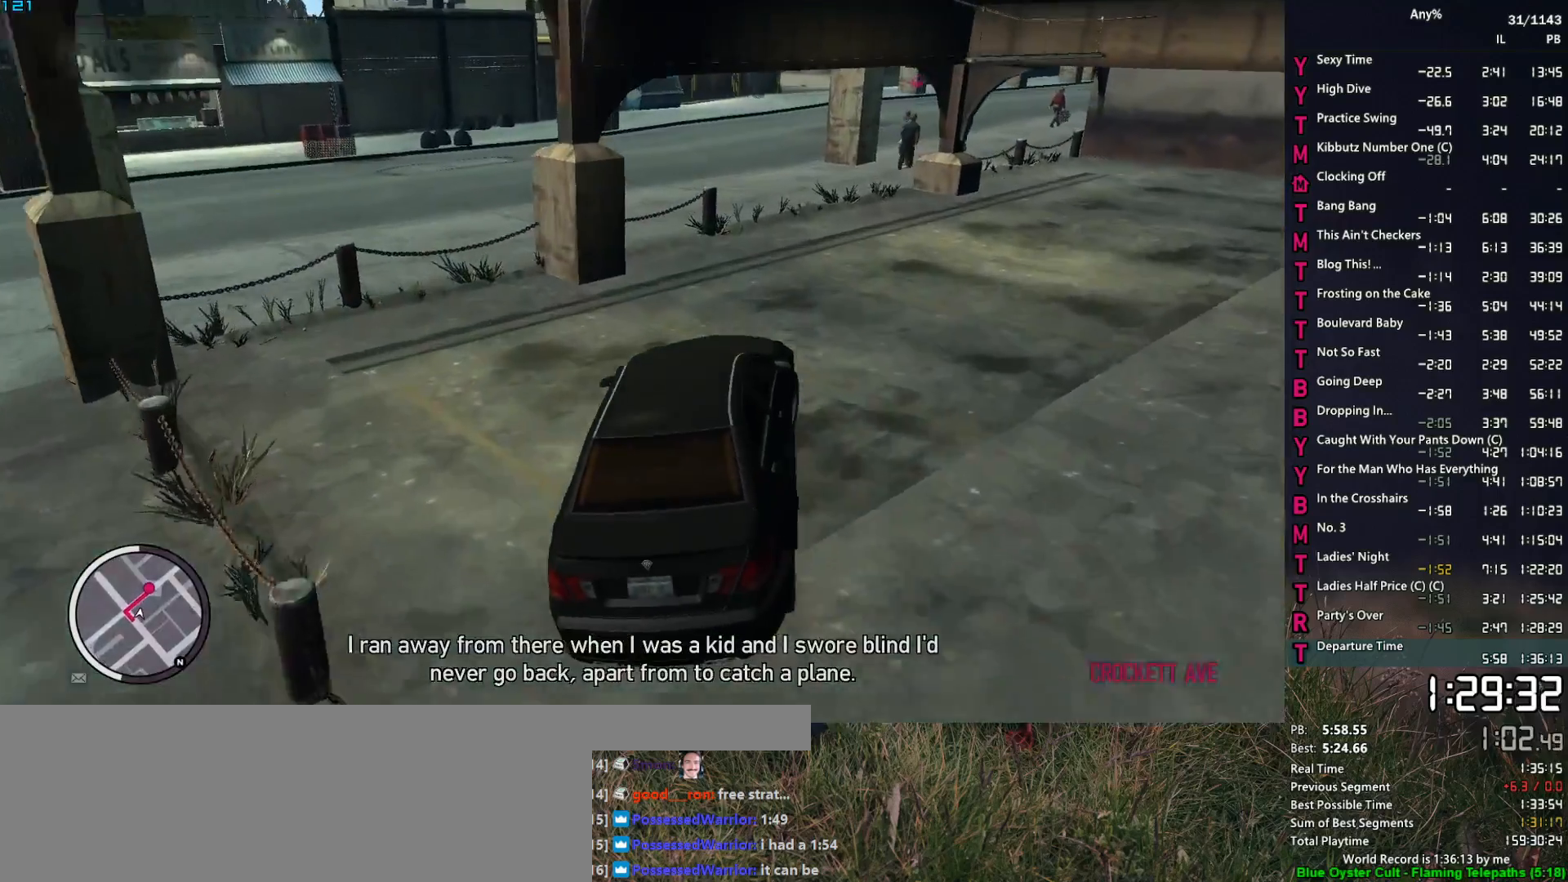
{"keys": ["a", "w"], "mouse": [], "mouse_move": "still", "events": [[167, "w", "down"], [217, "a", "down"], [217, "d", "up"], [350, "w", "up"], [500, "w", "down"]]}
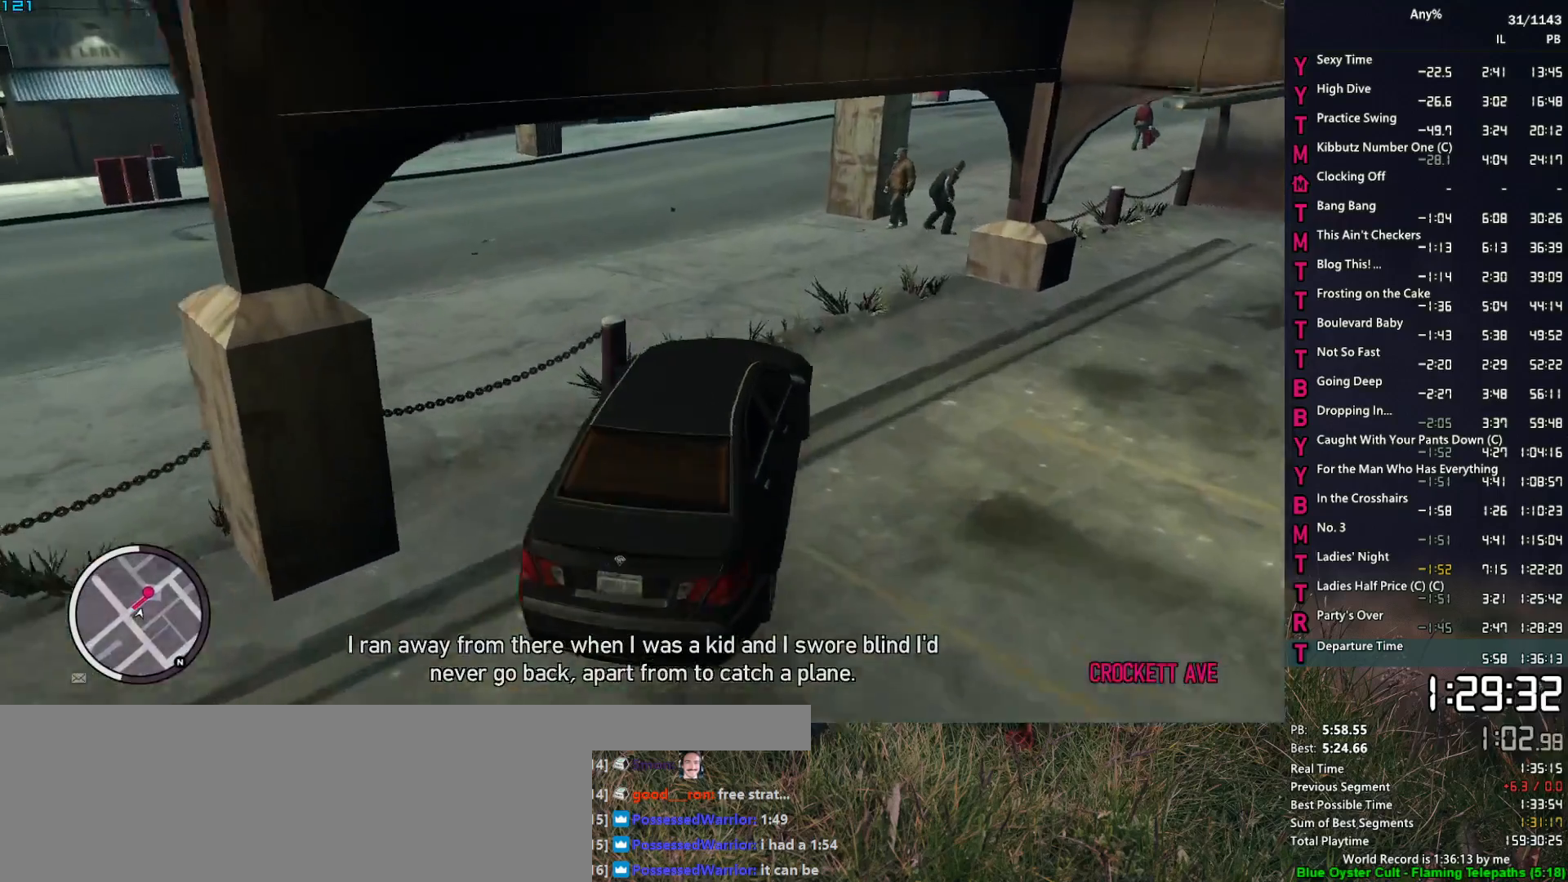
{"keys": ["d", "w"], "mouse": [], "mouse_move": "still", "events": [[33, "a", "up"], [233, "d", "down"], [367, "d", "up"], [467, "d", "down"]]}
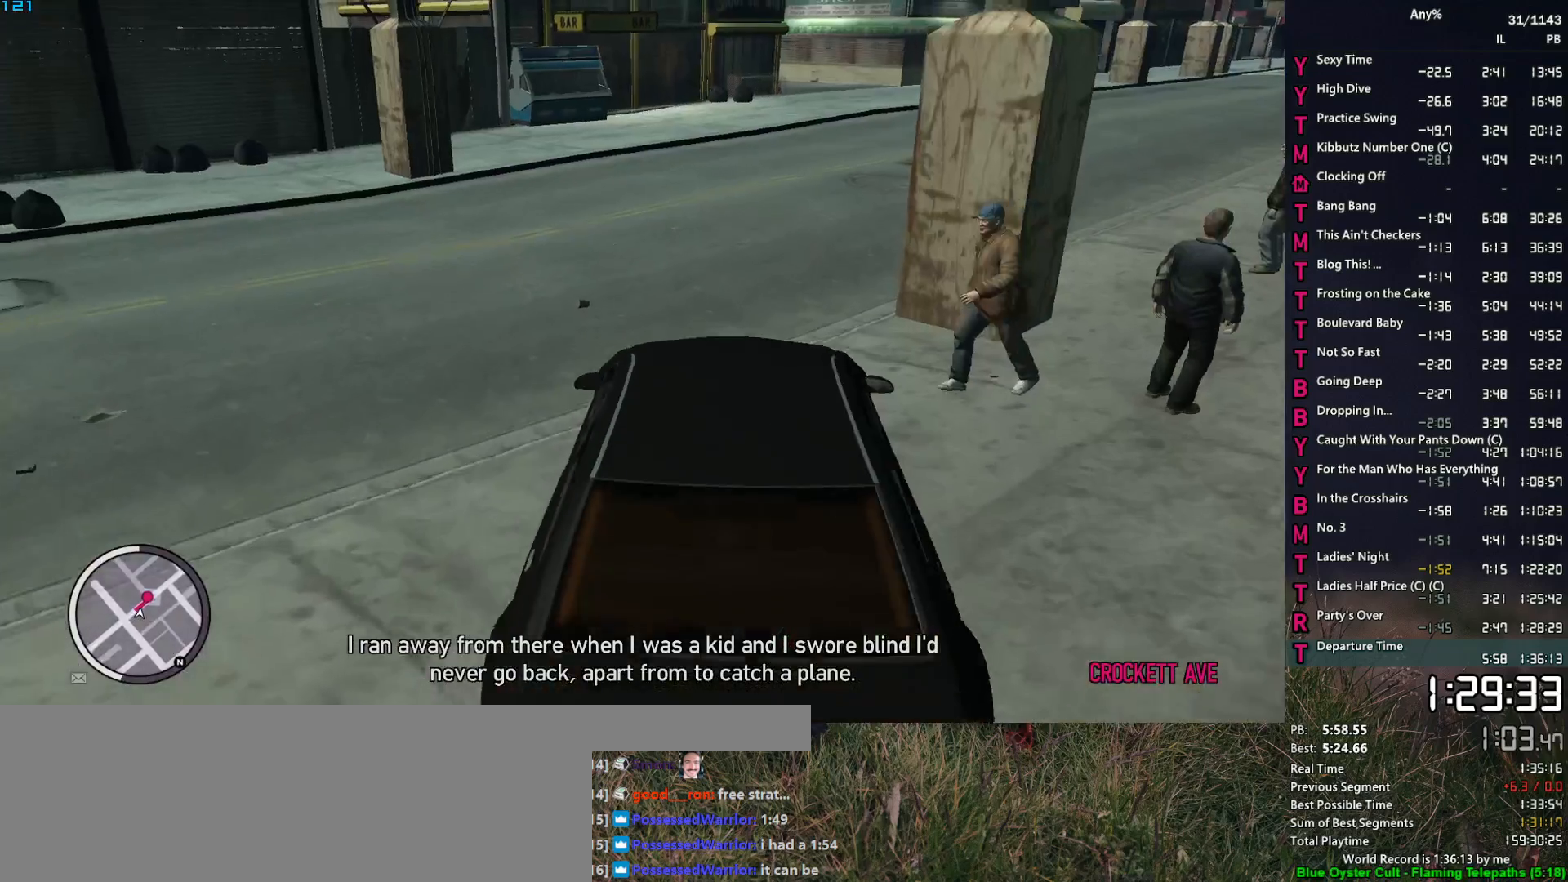
{"keys": ["w"], "mouse": [], "mouse_move": "right", "events": [[150, "d", "up"], [250, "d", "down"], [383, "d", "up"]]}